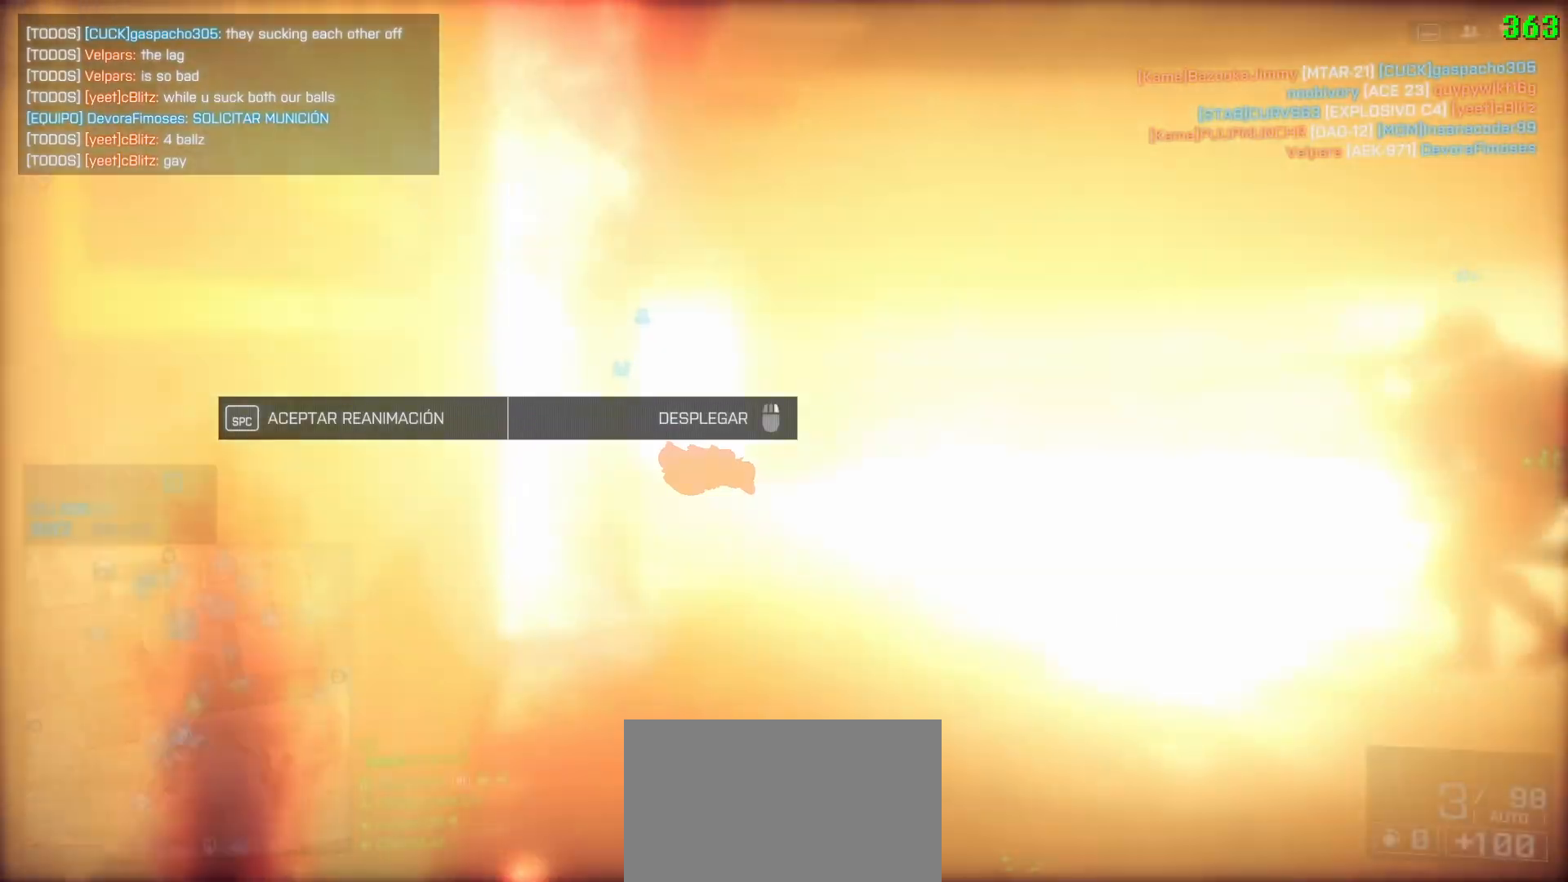
Gameplay with keyboard and mouse; each line is a JSON object with the keys and mouse buttons held at the frame after it. "events" lists presses ("down") and releases ("up") of "1", "2", "3", "4", "5", "a", "alt", "c", "caps_lock", "ctrl", "d", "e", "f", "g", "q", "r", "s", "shift", "space", "t", "tab", "v", "w", "x", "z" and "mouse_wheel" between this image and that frame as [ms after this image, input, new state], when the widget could be followed in between. "mouse_wheel" = the "wheel" button of the "mouse" list. No other keys are recorded. "wheel" means that the mouse wheel is clicked or scrolled. Not read: mouse_move.
{"keys": [], "mouse": [], "events": [[250, "space", "down"], [400, "space", "up"]]}
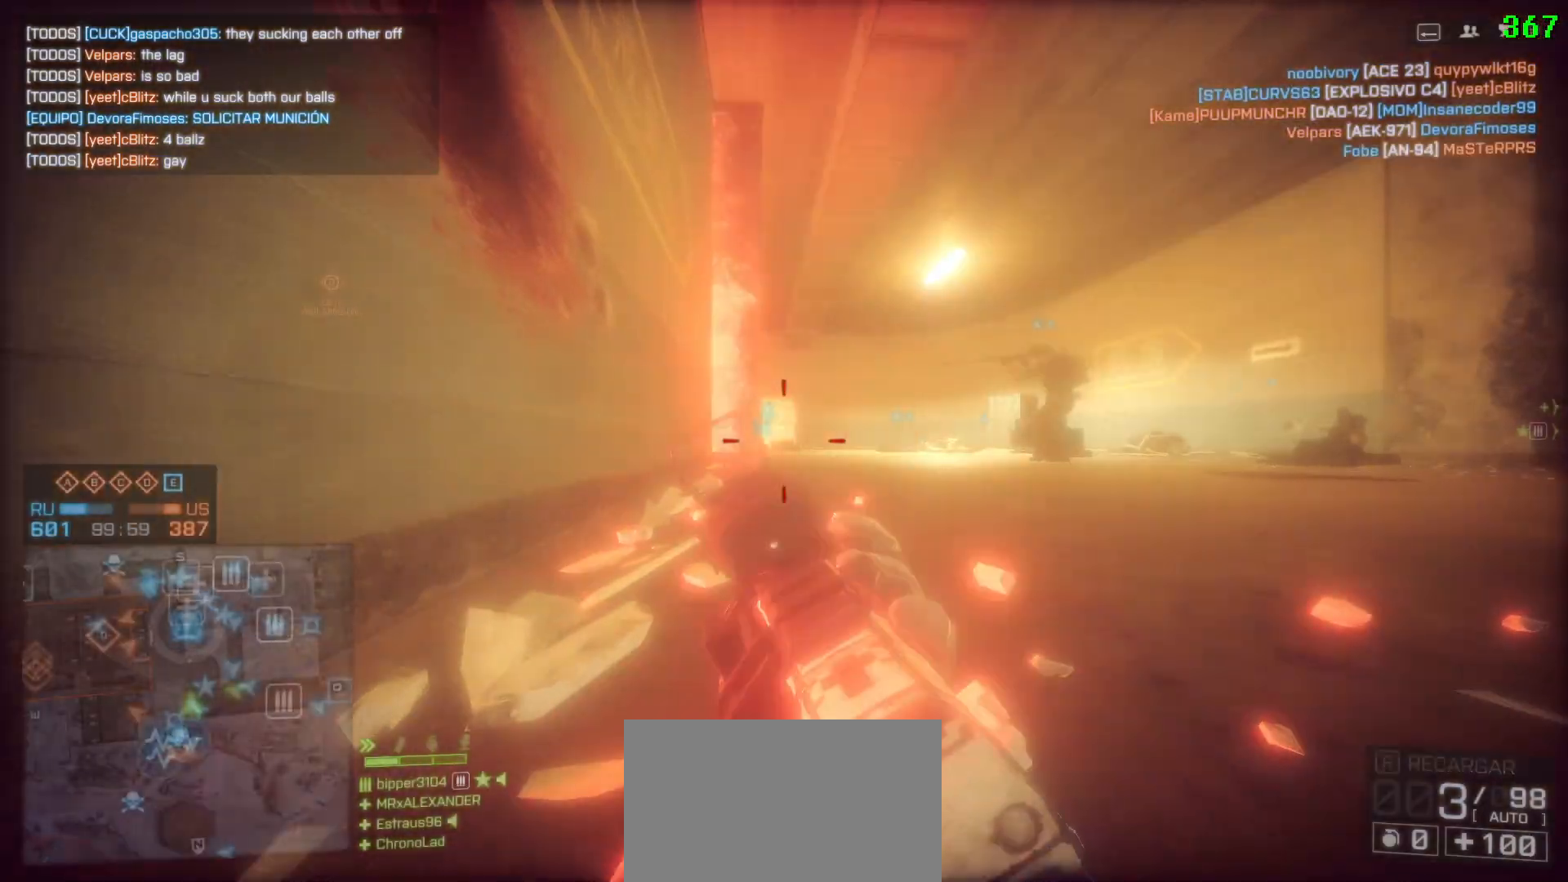
{"keys": ["a"], "mouse": [], "events": [[217, "a", "down"], [267, "r", "down"], [417, "r", "up"]]}
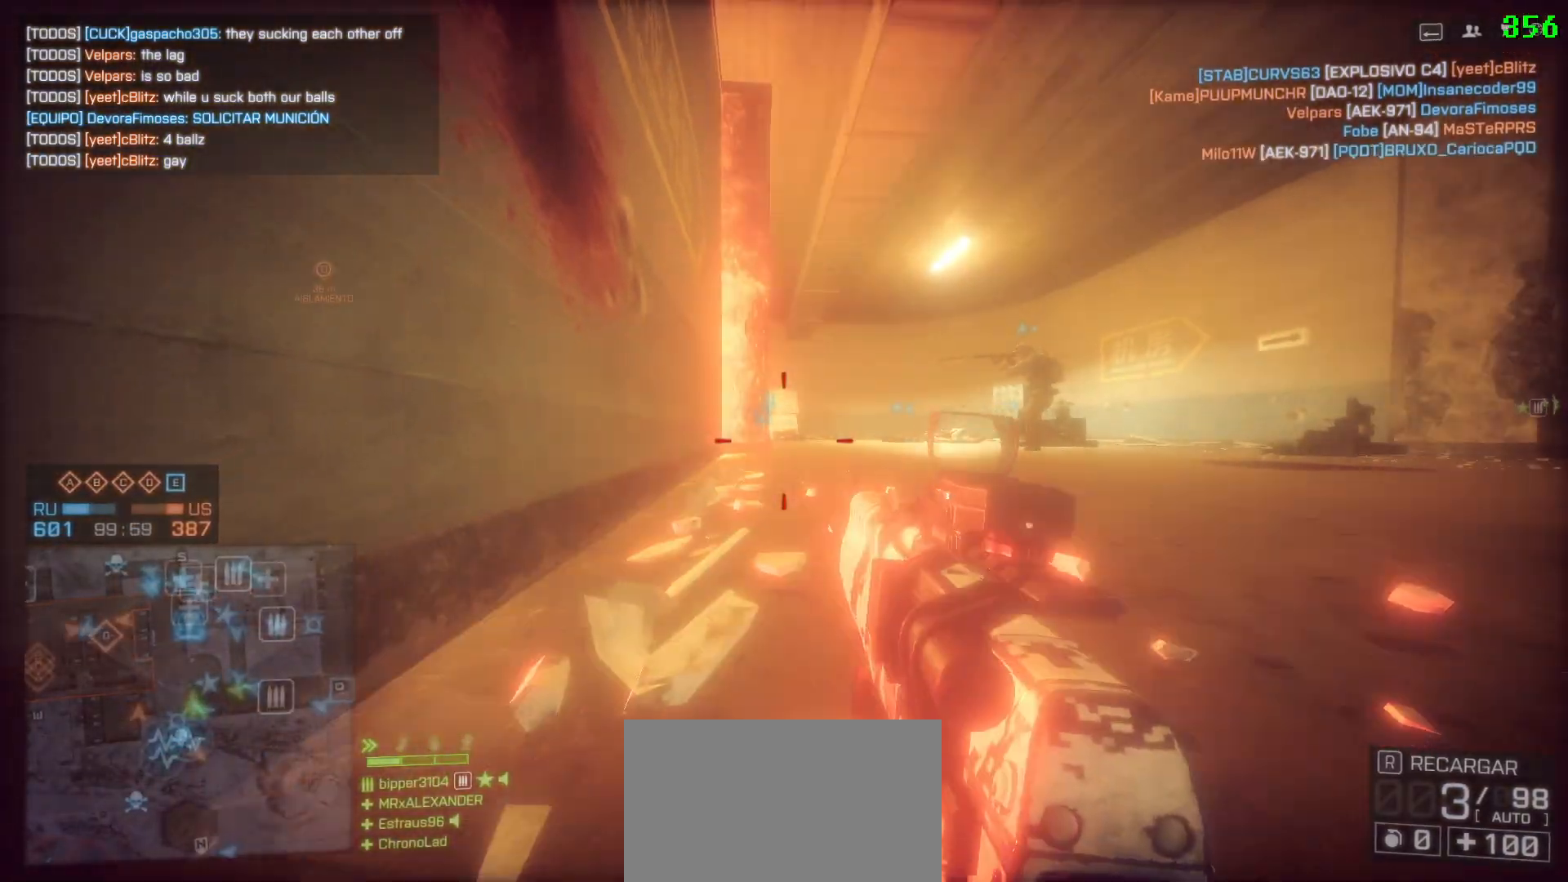
{"keys": ["a", "shift", "w"], "mouse": [], "events": [[333, "space", "down"], [383, "w", "down"], [467, "shift", "down"], [467, "space", "up"]]}
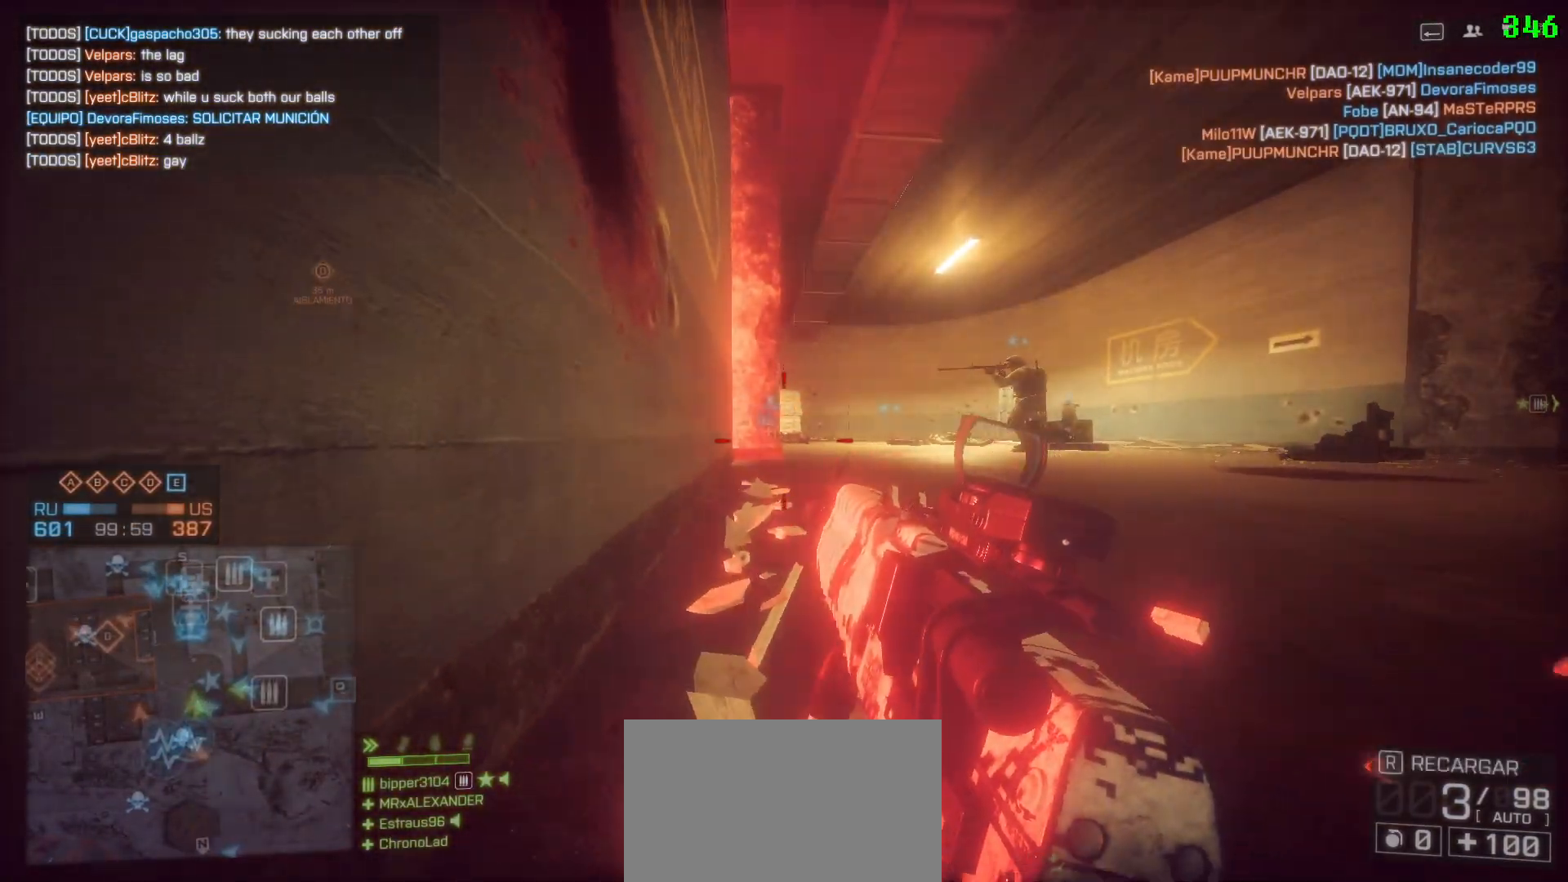
{"keys": [], "mouse": [], "events": [[150, "w", "up"], [250, "a", "up"], [250, "d", "down"], [250, "shift", "up"], [483, "d", "up"]]}
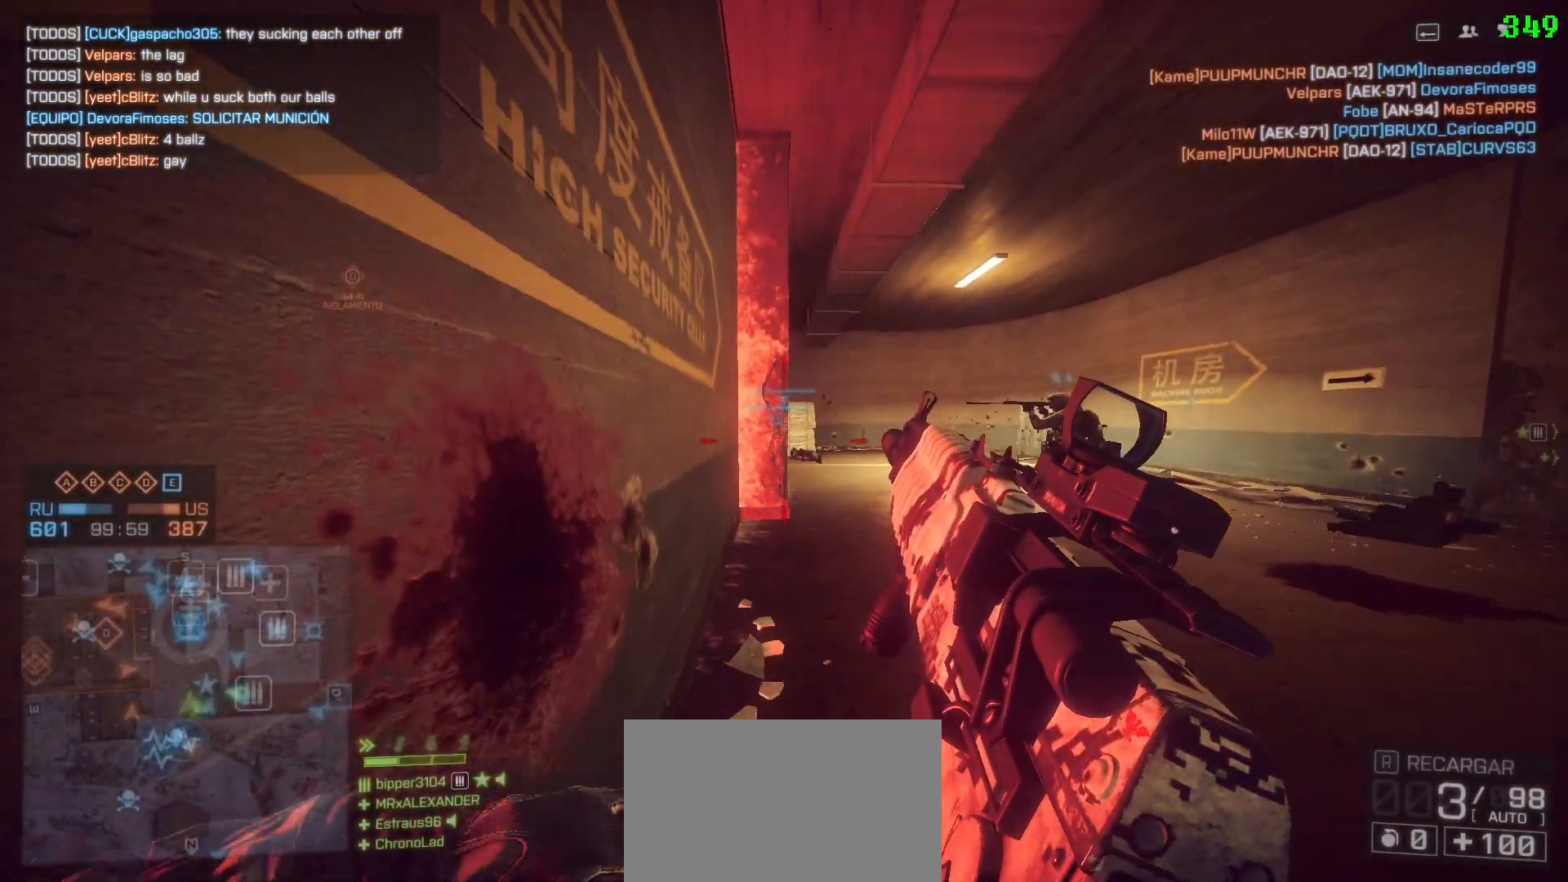
{"keys": ["q"], "mouse": [], "events": [[83, "q", "down"]]}
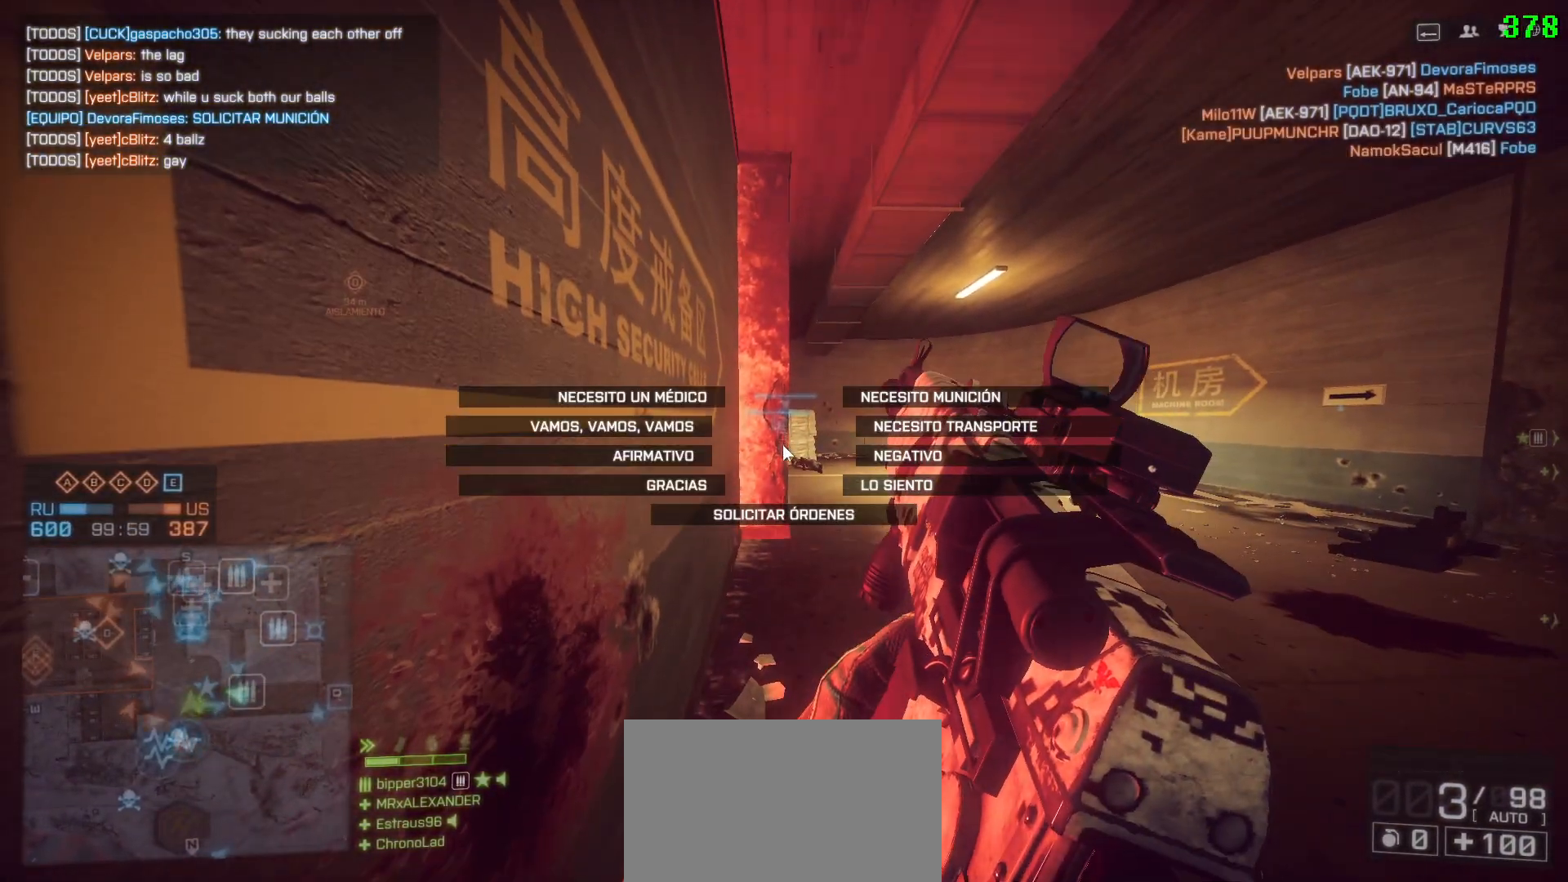
{"keys": [], "mouse": [], "events": [[283, "q", "up"]]}
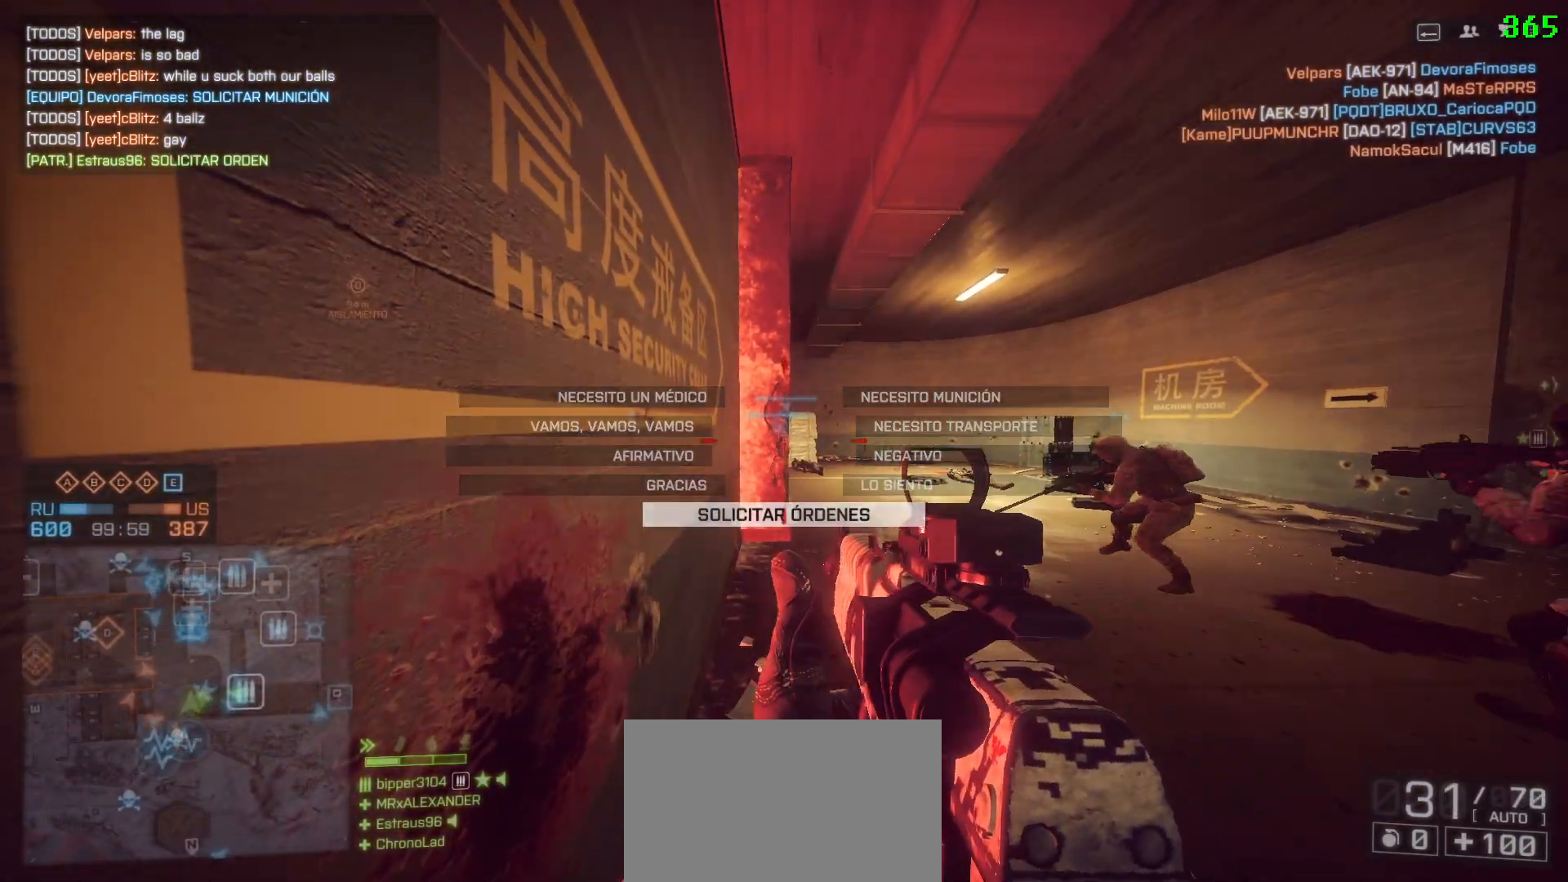
{"keys": ["q"], "mouse": [], "events": [[17, "q", "down"]]}
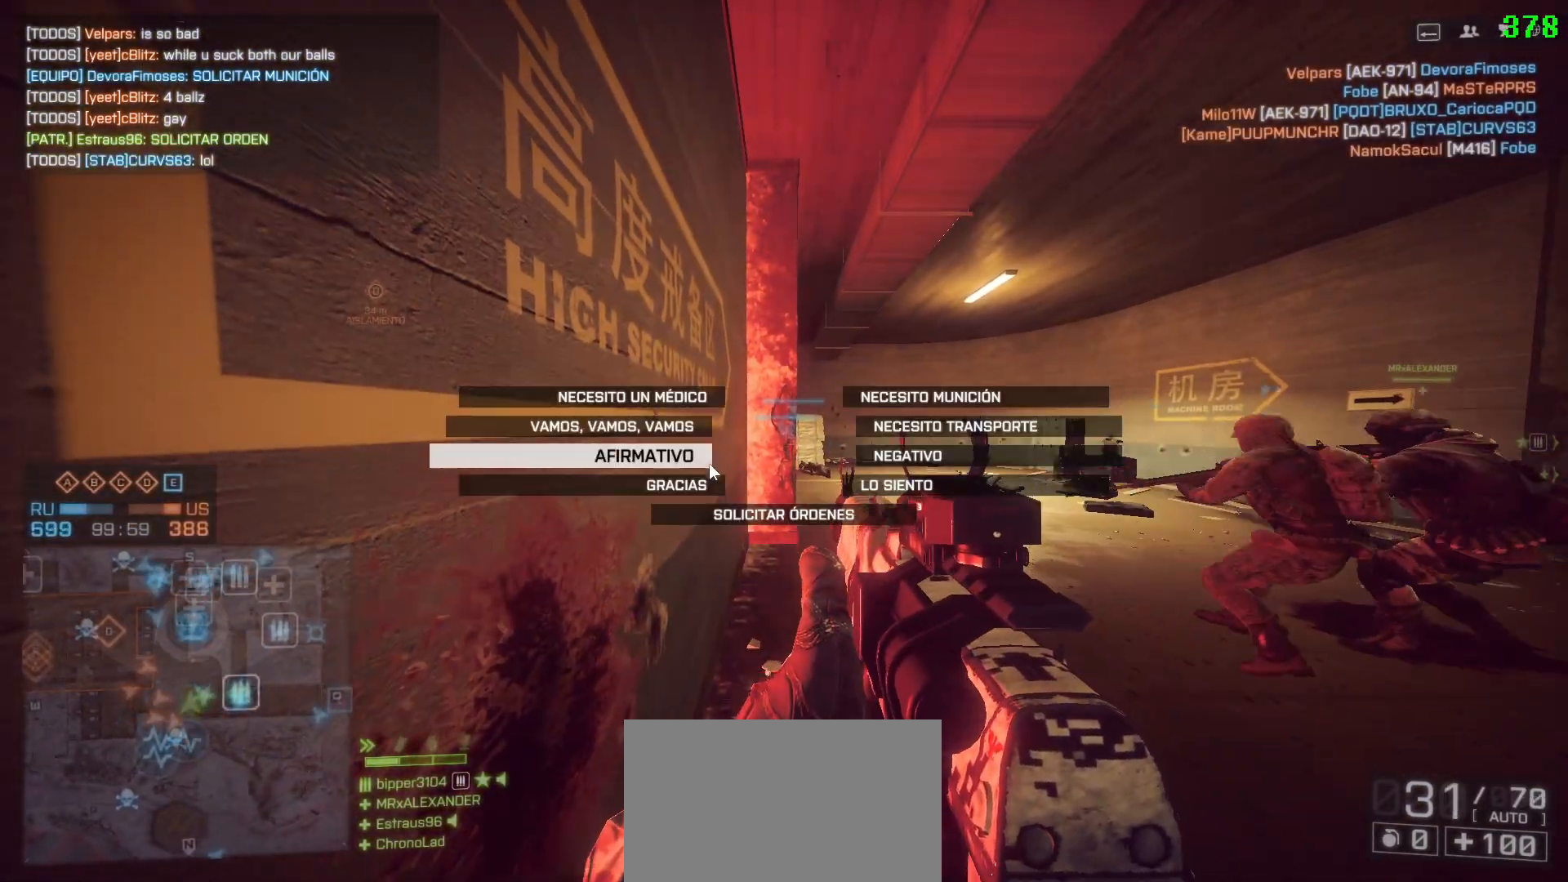
{"keys": [], "mouse": [], "events": [[317, "q", "up"], [367, "d", "down"], [500, "d", "up"]]}
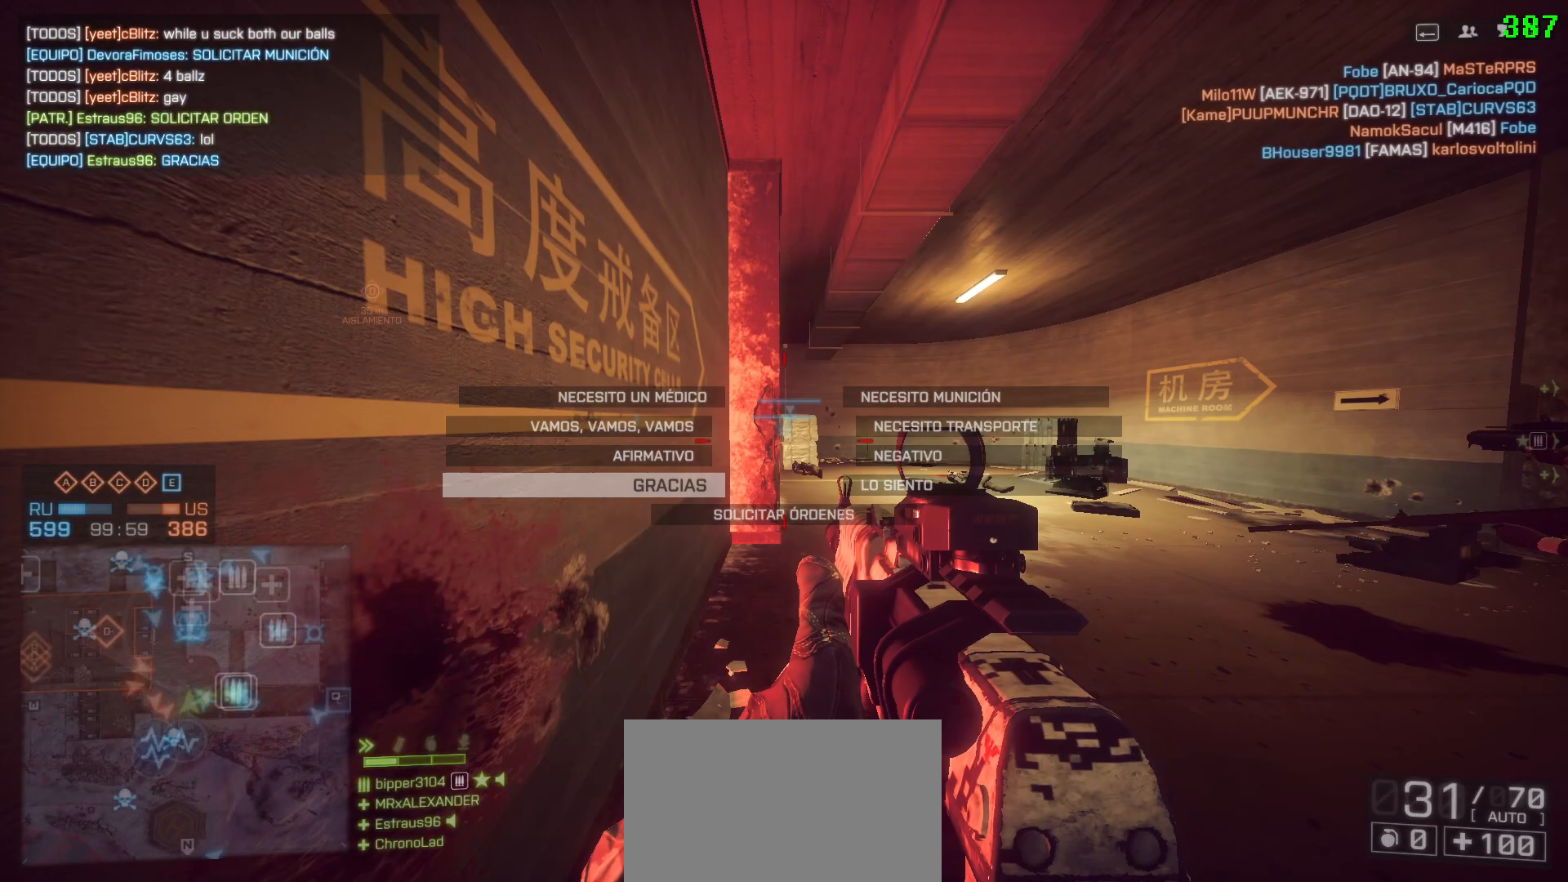
{"keys": ["d"], "mouse": [], "events": [[50, "a", "down"], [150, "d", "down"], [183, "a", "up"]]}
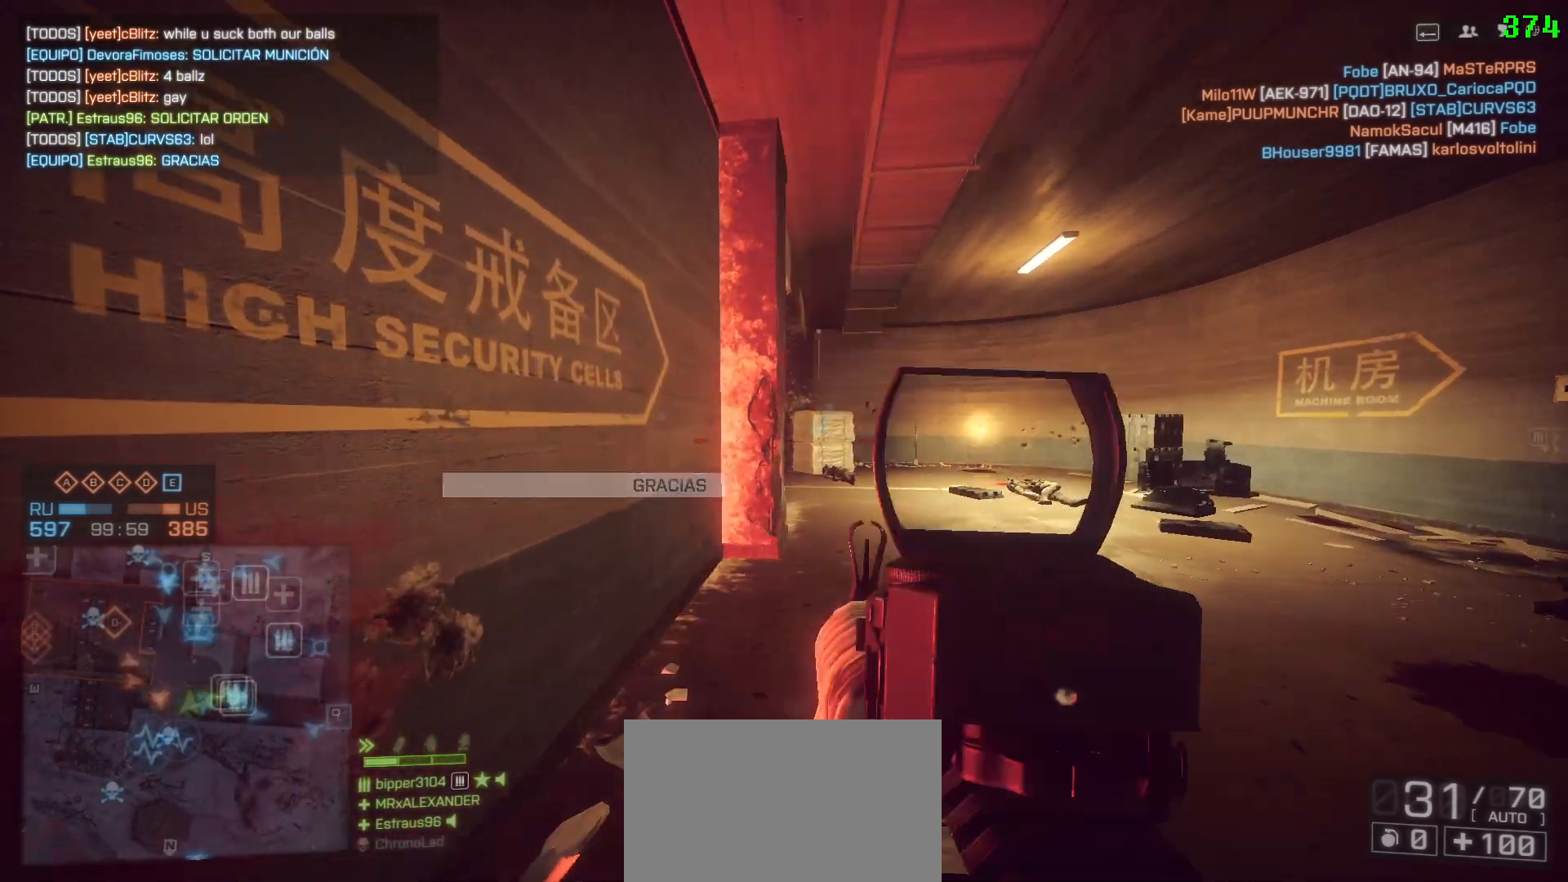
{"keys": ["d"], "mouse": [], "events": [[300, "a", "down"], [483, "a", "up"]]}
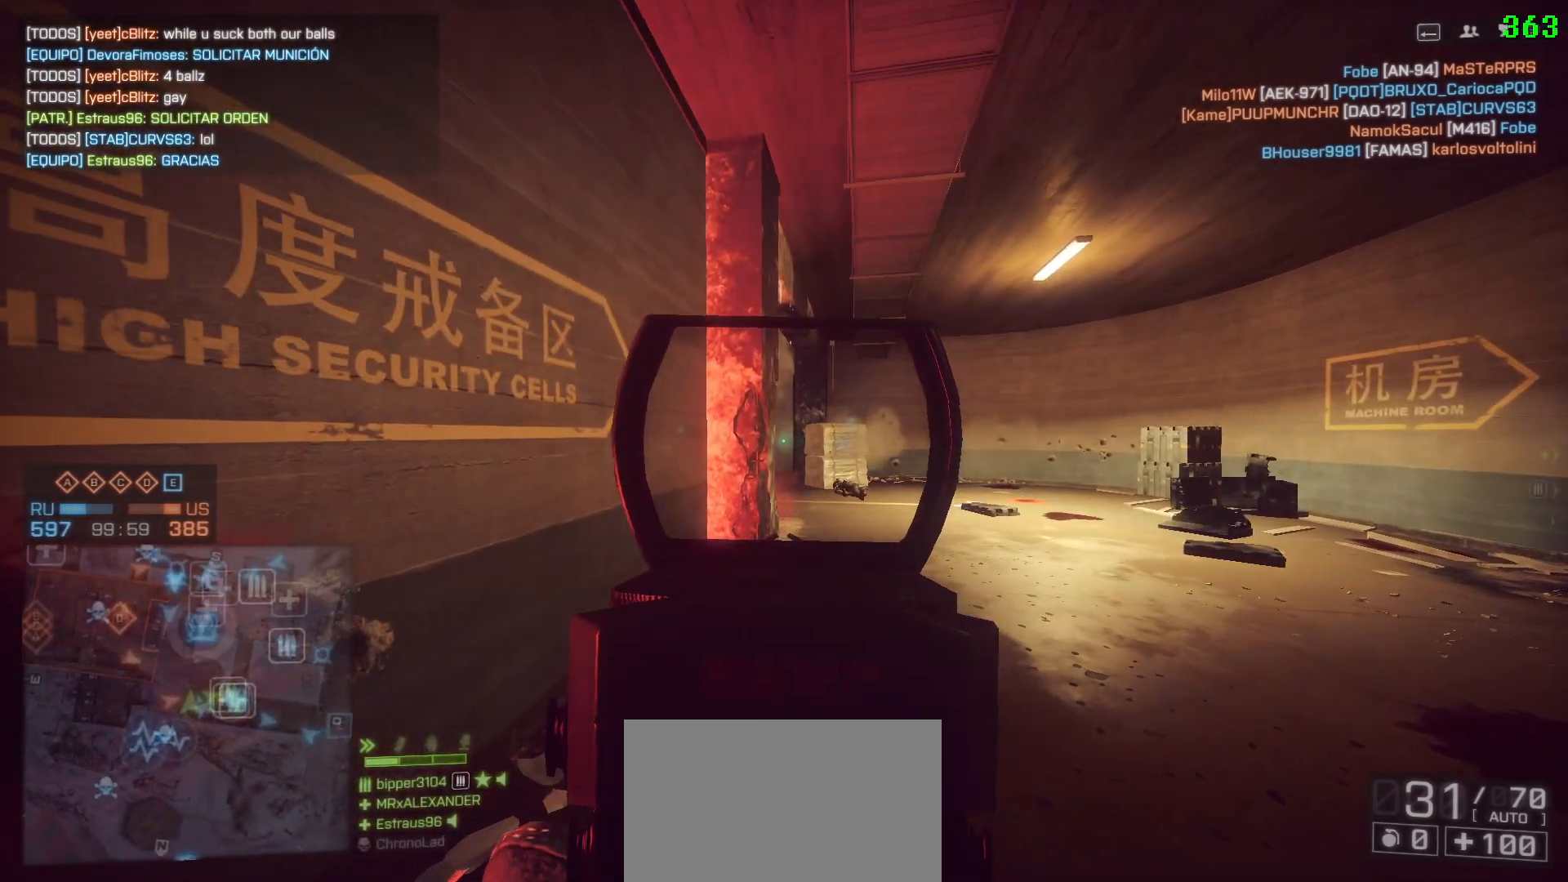
{"keys": ["d"], "mouse": [], "events": [[133, "a", "down"], [133, "d", "up"], [217, "a", "up"], [267, "d", "down"]]}
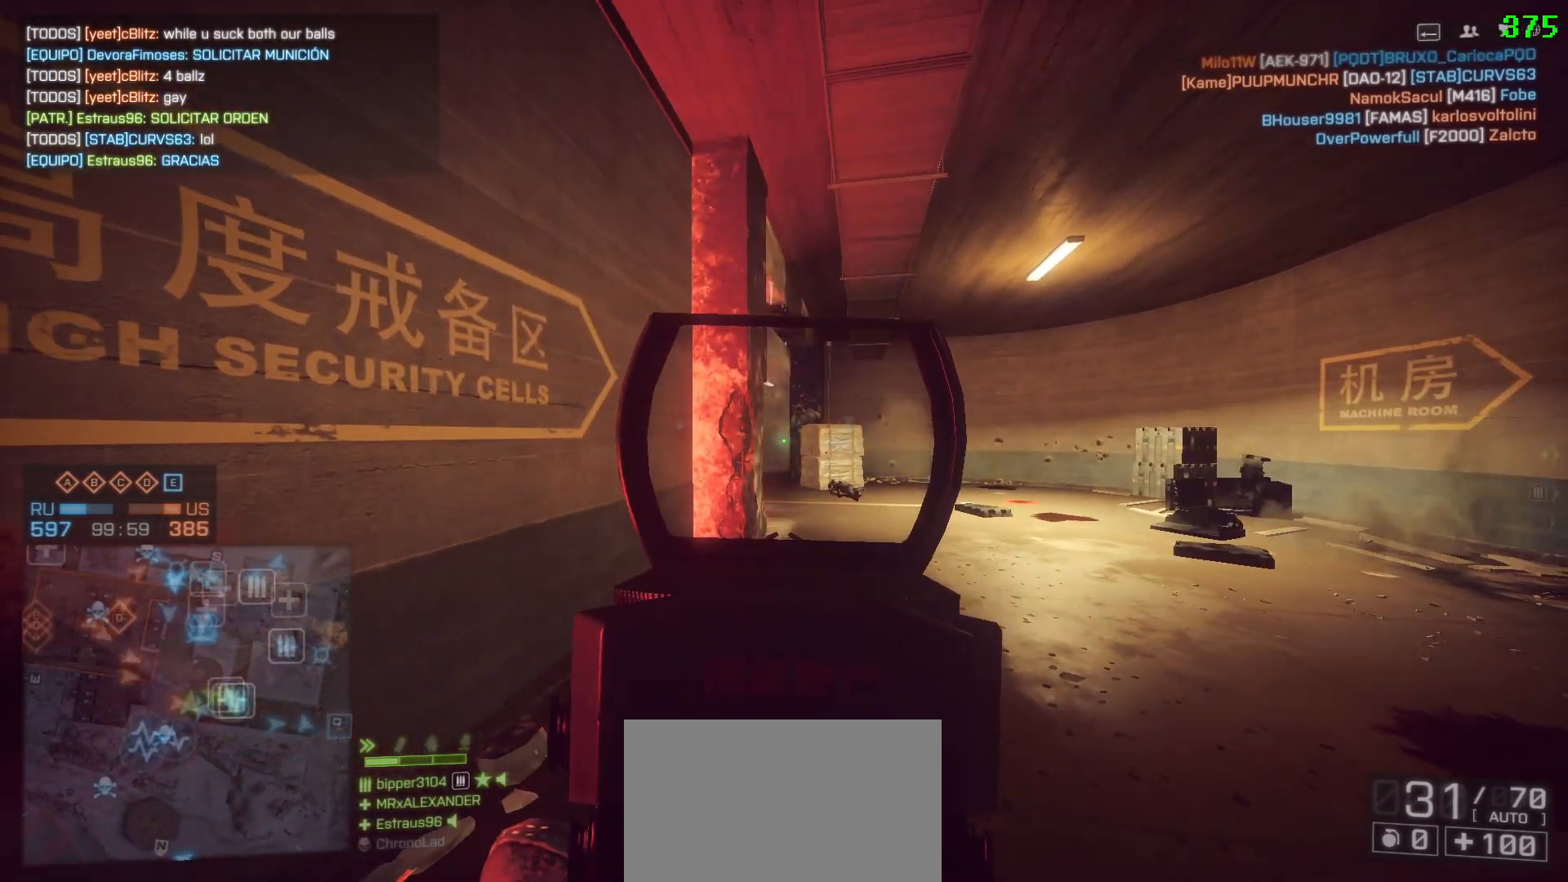
{"keys": ["d"], "mouse": [], "events": [[50, "q", "down"], [150, "q", "up"], [333, "q", "down"], [417, "q", "up"]]}
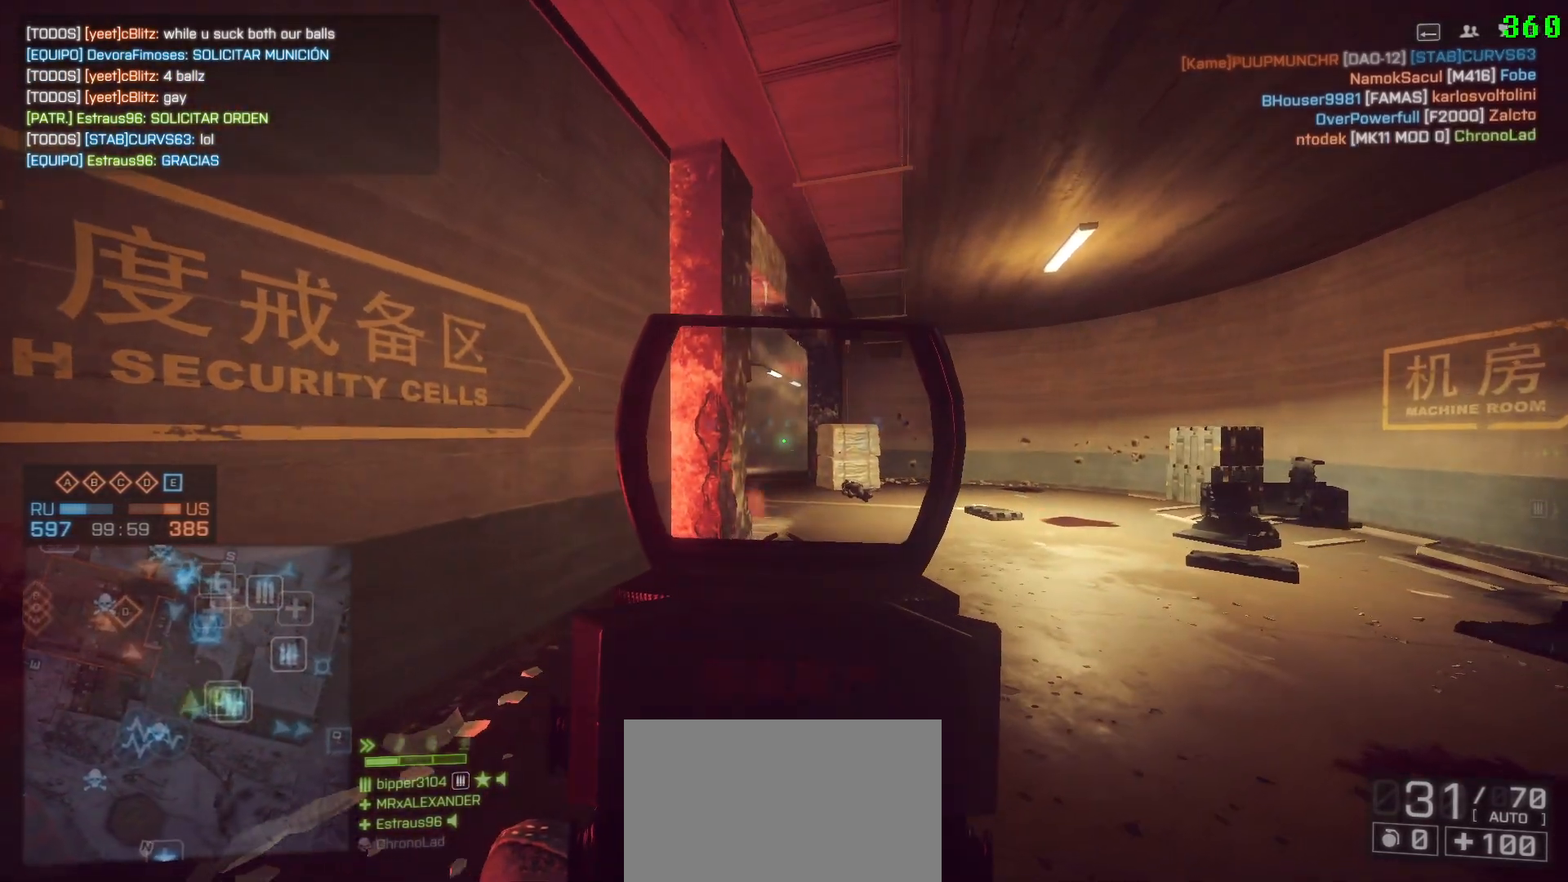
{"keys": ["d", "q"], "mouse": [], "events": [[17, "q", "down"], [117, "q", "up"], [200, "q", "down"], [250, "q", "up"], [350, "q", "down"], [400, "q", "up"], [500, "q", "down"]]}
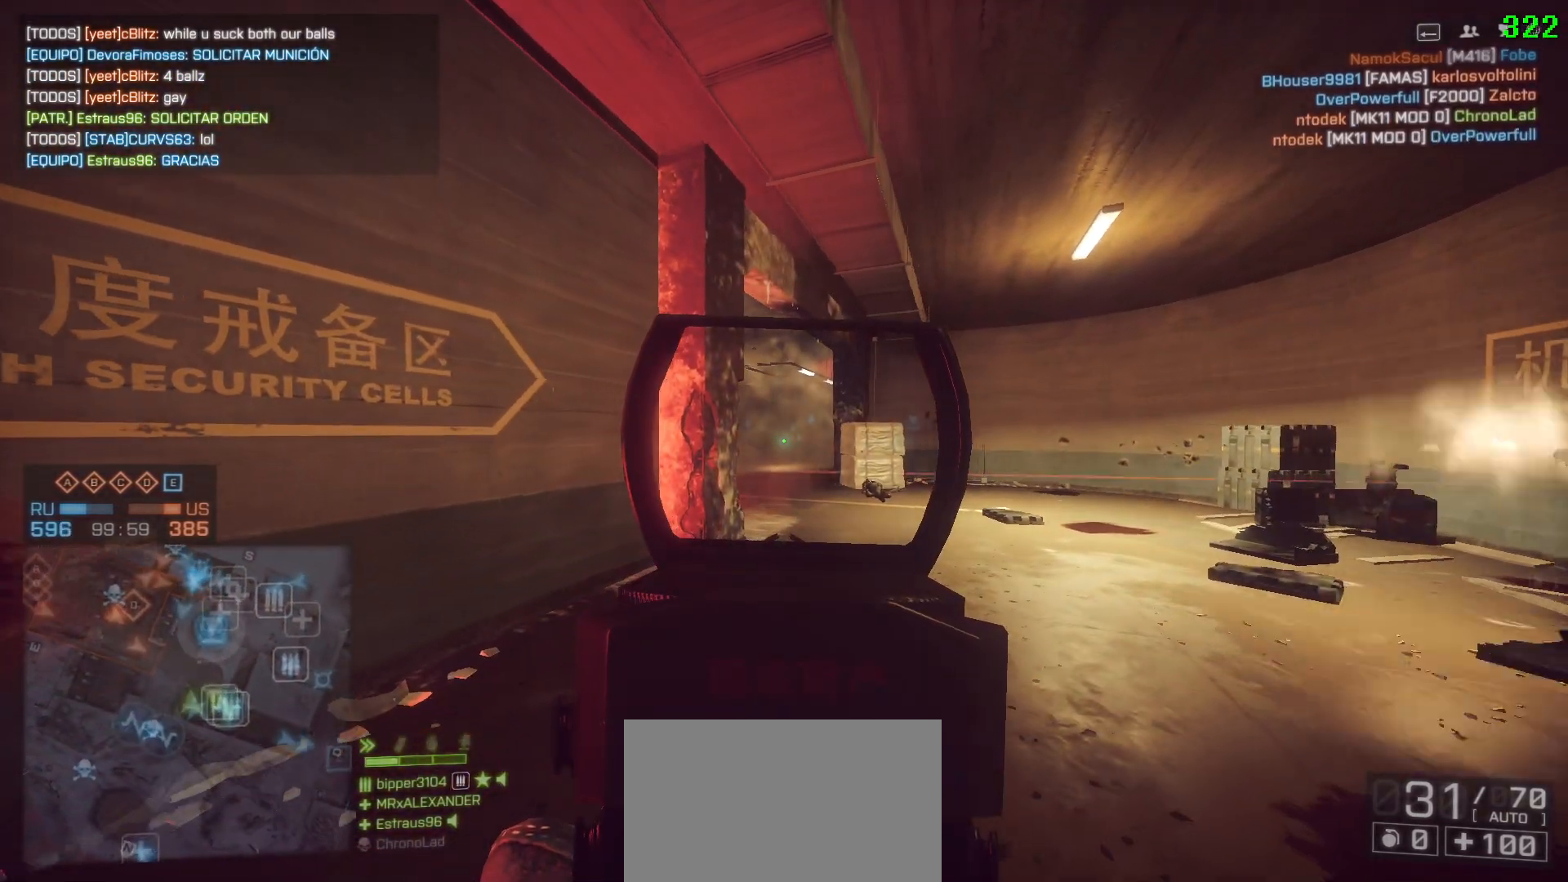
{"keys": ["d", "q"], "mouse": [], "events": [[83, "q", "up"], [133, "q", "down"], [217, "q", "up"], [317, "q", "down"], [417, "q", "up"], [500, "q", "down"]]}
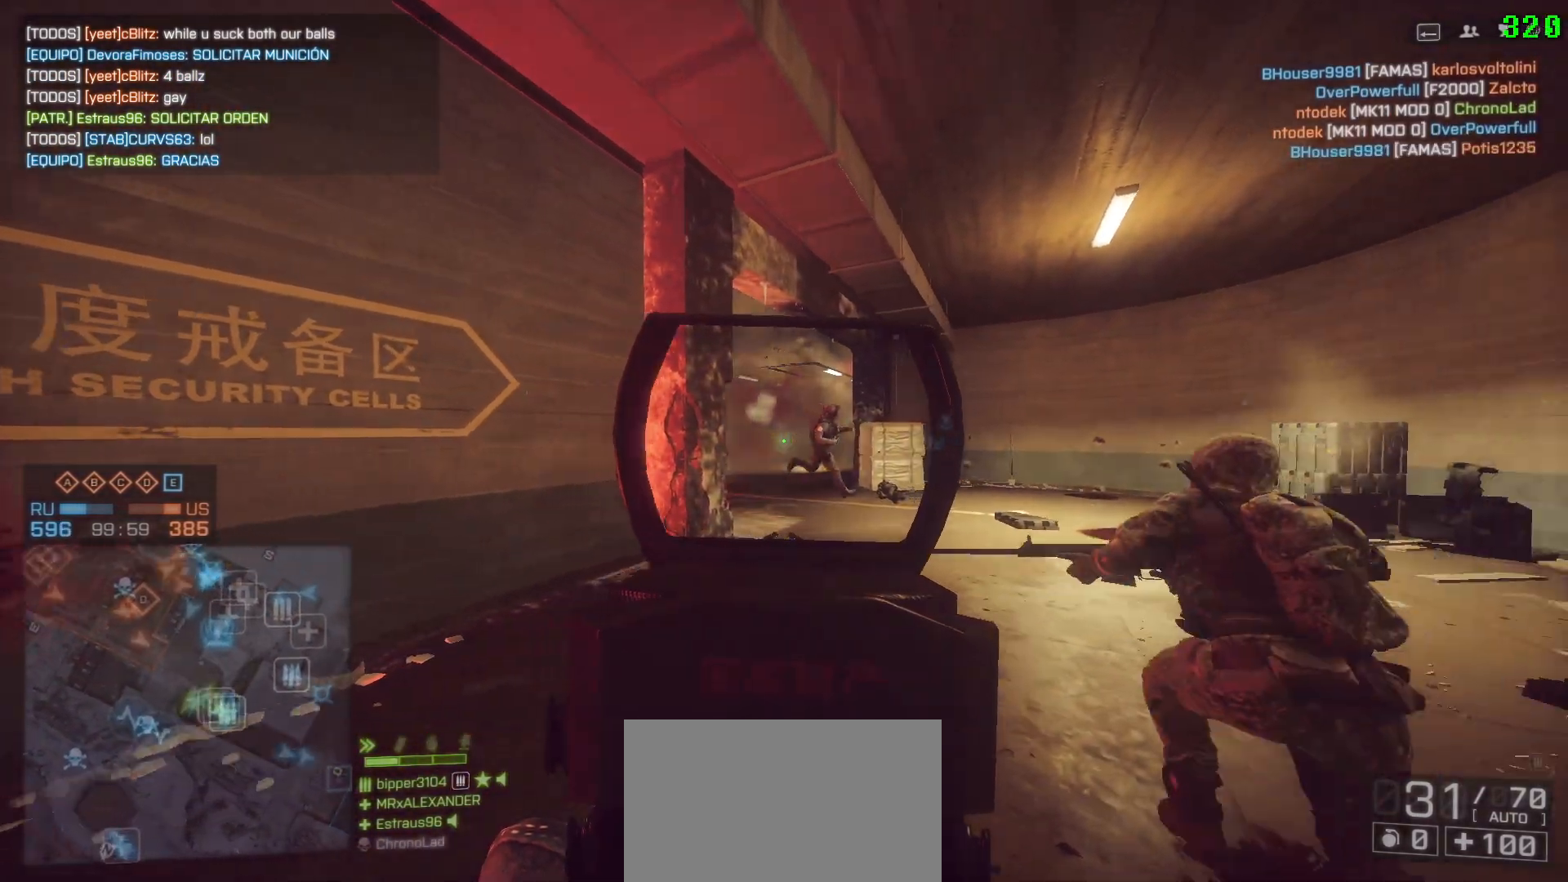
{"keys": ["d"], "mouse": [], "events": [[50, "d", "up"], [50, "q", "up"], [100, "a", "down"], [233, "q", "down"], [383, "a", "up"], [383, "d", "down"], [383, "q", "up"]]}
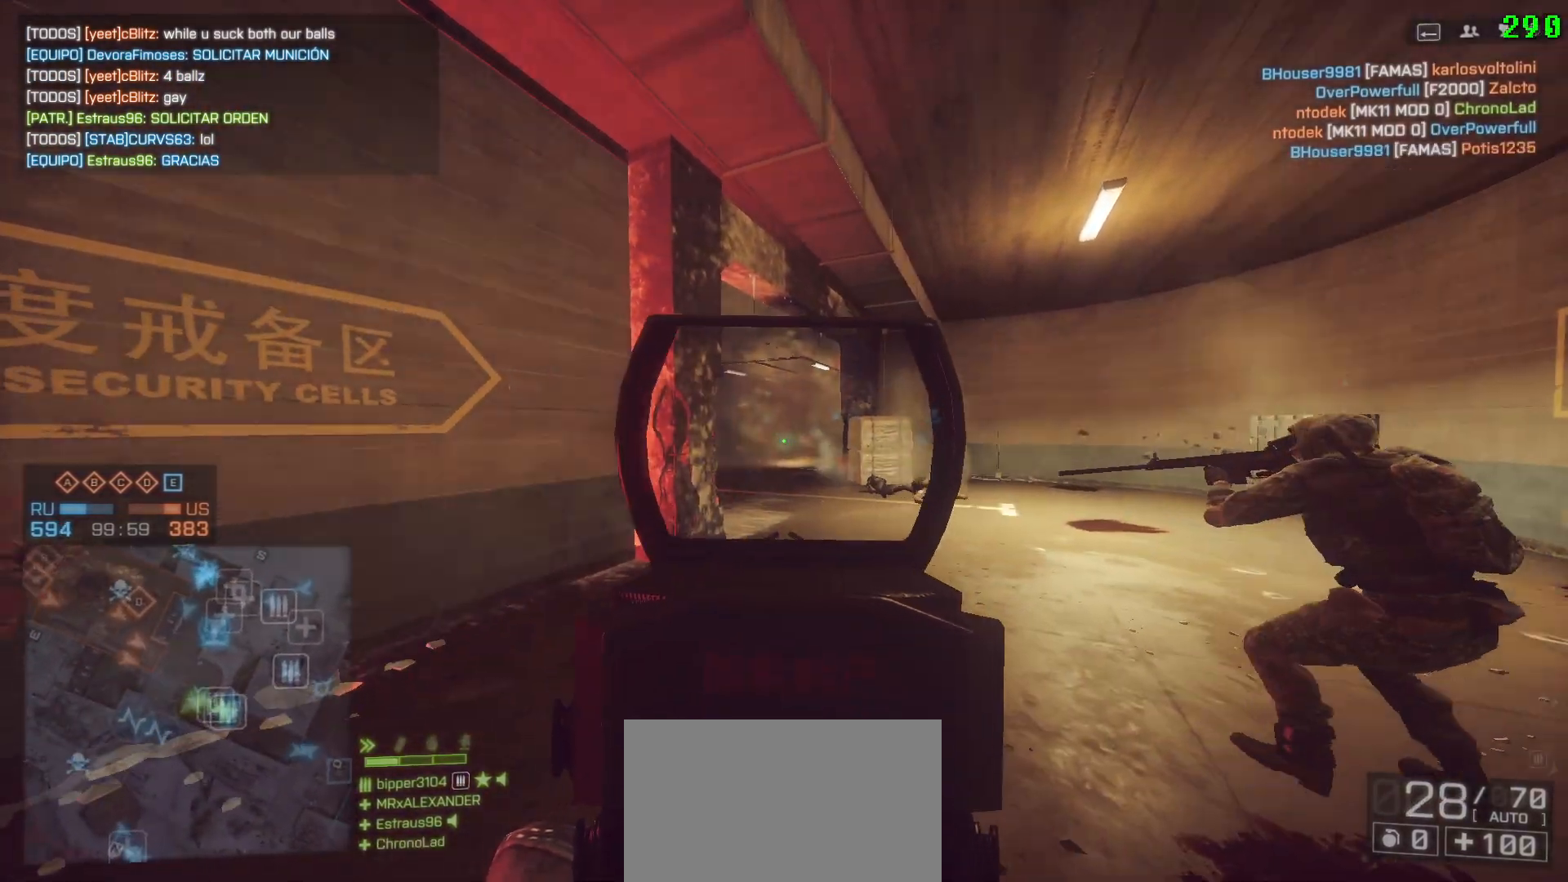
{"keys": ["d"], "mouse": [], "events": [[67, "q", "down"], [167, "q", "up"], [250, "q", "down"], [300, "q", "up"], [400, "q", "down"], [483, "q", "up"]]}
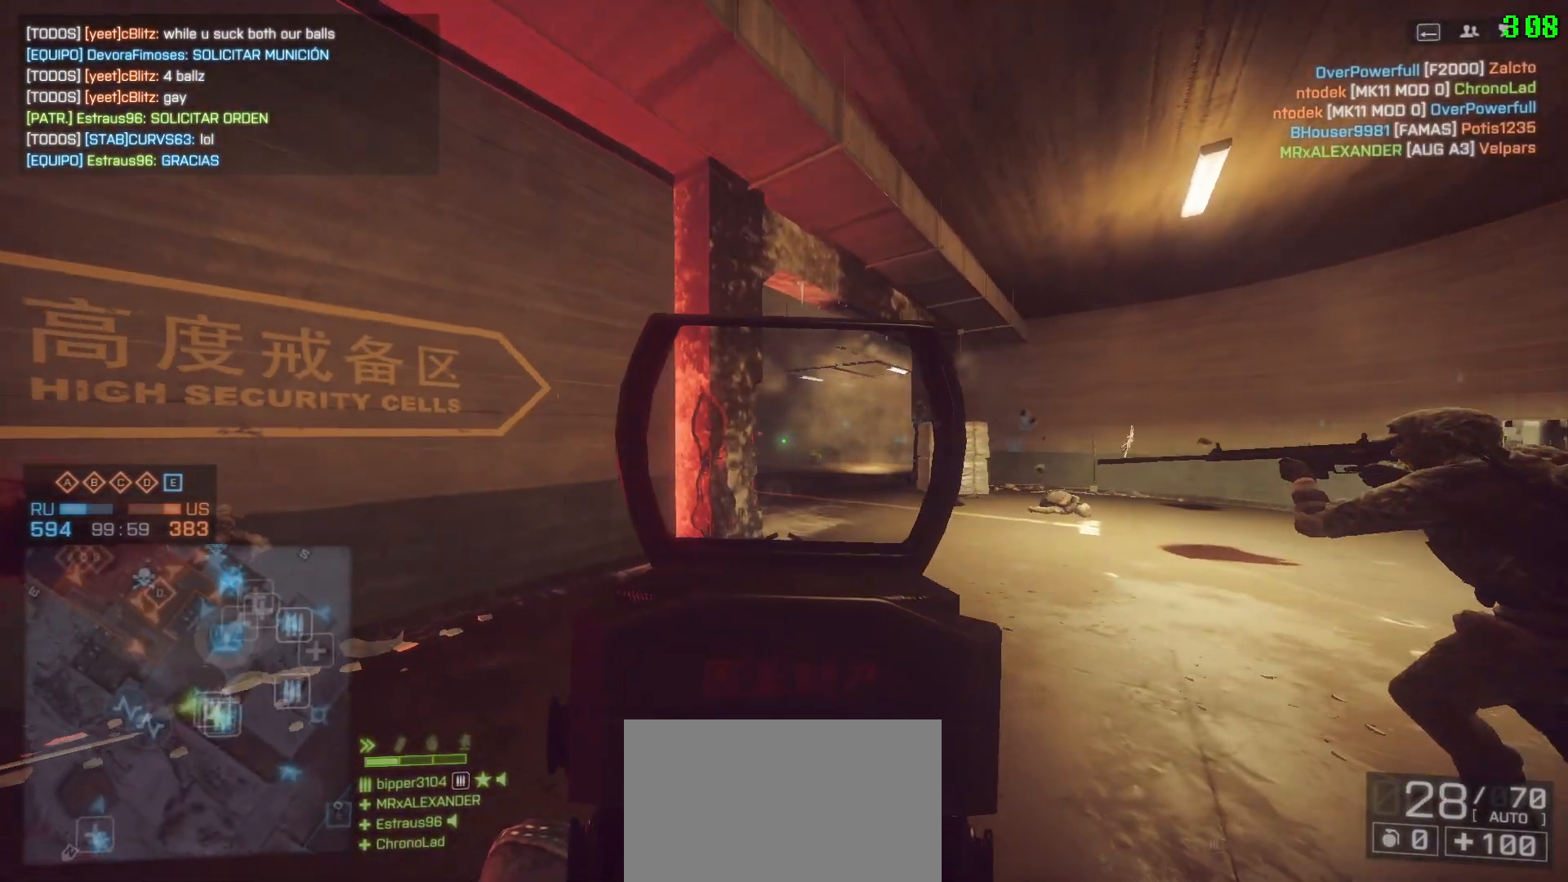
{"keys": ["d"], "mouse": [], "events": [[83, "q", "down"], [133, "q", "up"], [217, "q", "down"], [317, "q", "up"], [417, "q", "down"], [450, "q", "up"]]}
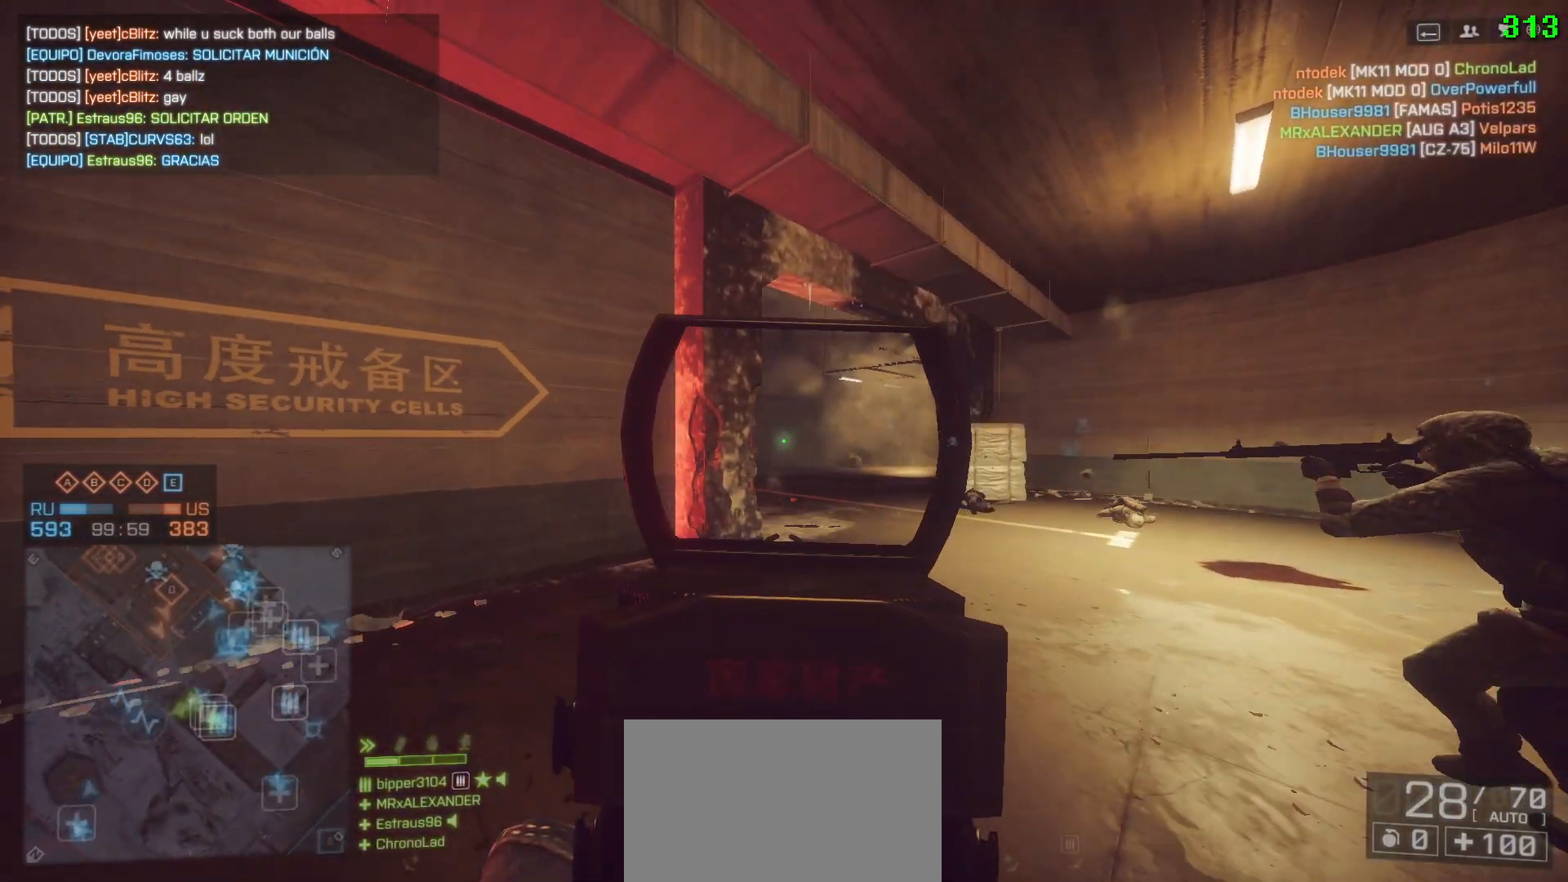
{"keys": ["d"], "mouse": [], "events": [[50, "q", "down"], [100, "q", "up"], [183, "q", "down"], [283, "q", "up"], [383, "q", "down"], [467, "q", "up"]]}
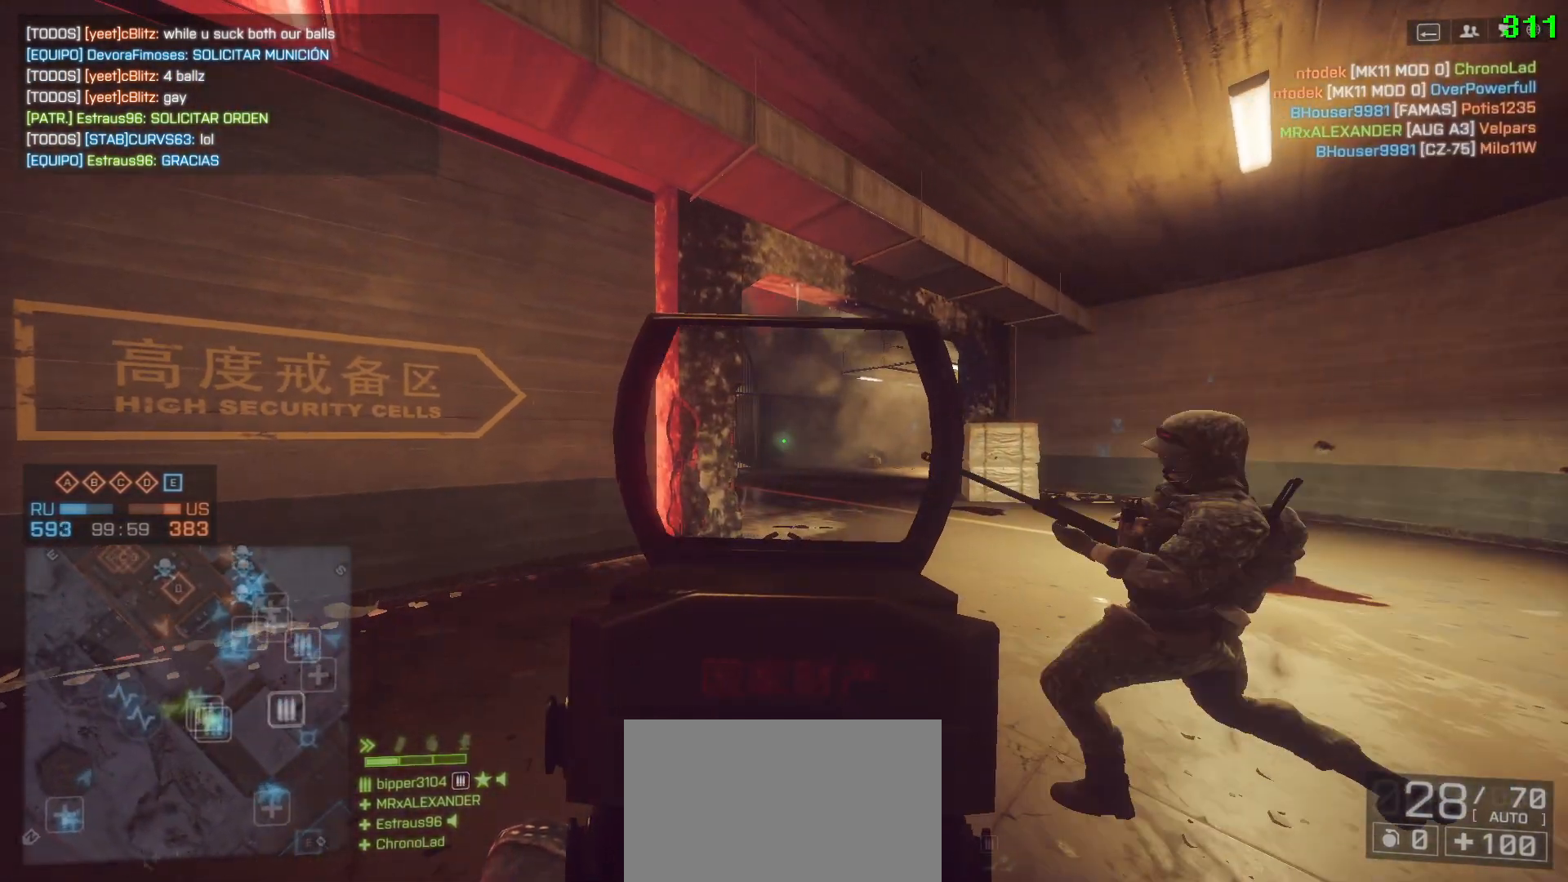
{"keys": ["d"], "mouse": [], "events": [[17, "q", "down"], [117, "q", "up"], [200, "q", "down"], [300, "q", "up"], [350, "q", "down"], [433, "q", "up"]]}
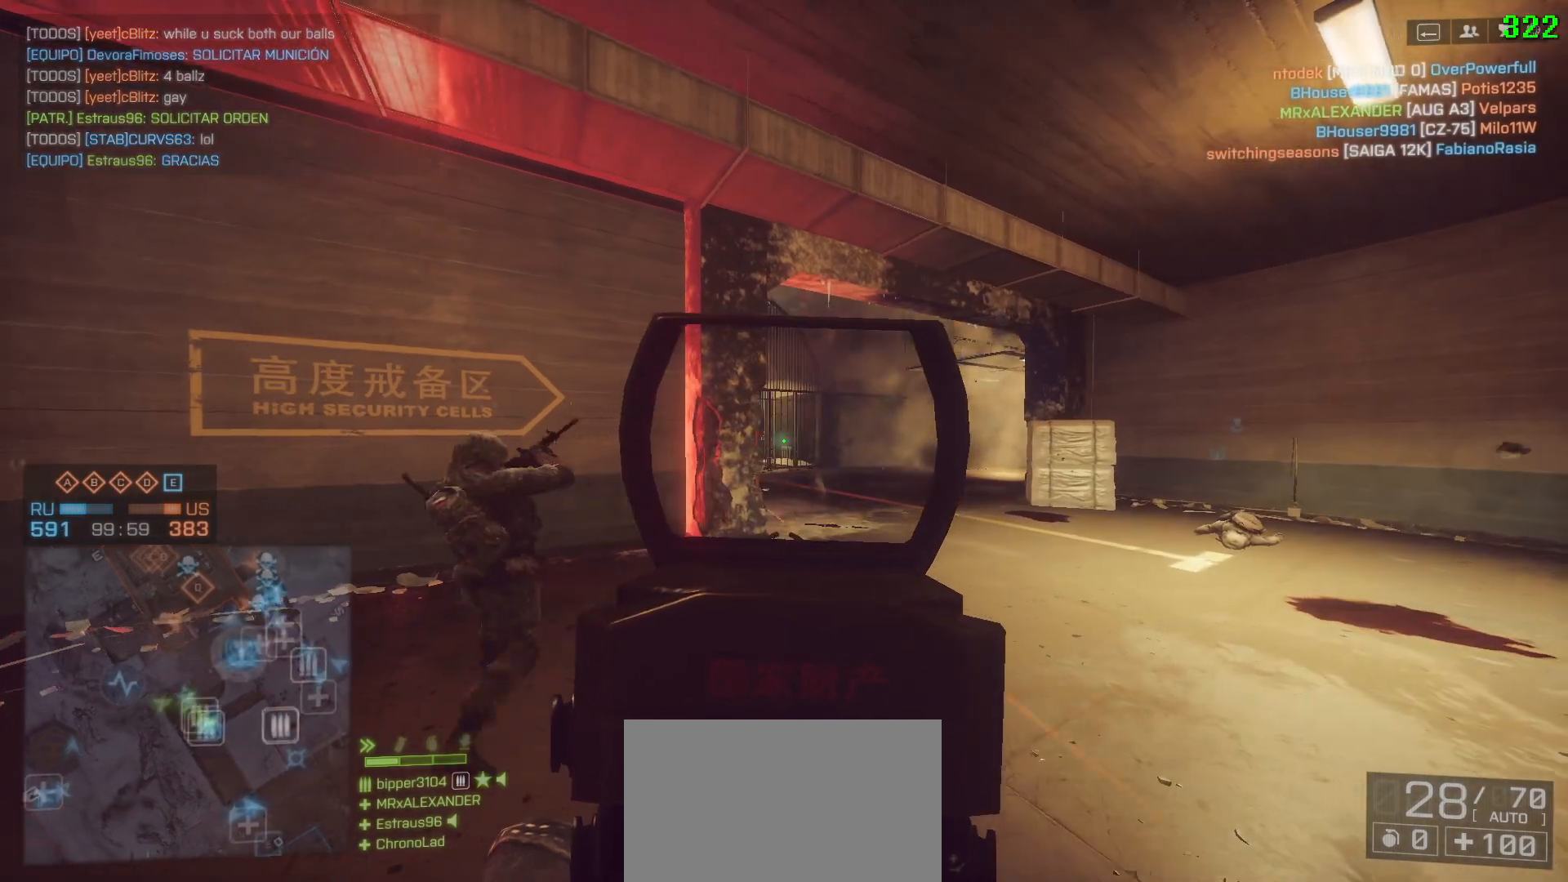
{"keys": ["a"], "mouse": [], "events": [[50, "q", "down"], [83, "q", "up"], [183, "q", "down"], [283, "q", "up"], [367, "q", "down"], [417, "d", "up"], [417, "q", "up"], [500, "a", "down"]]}
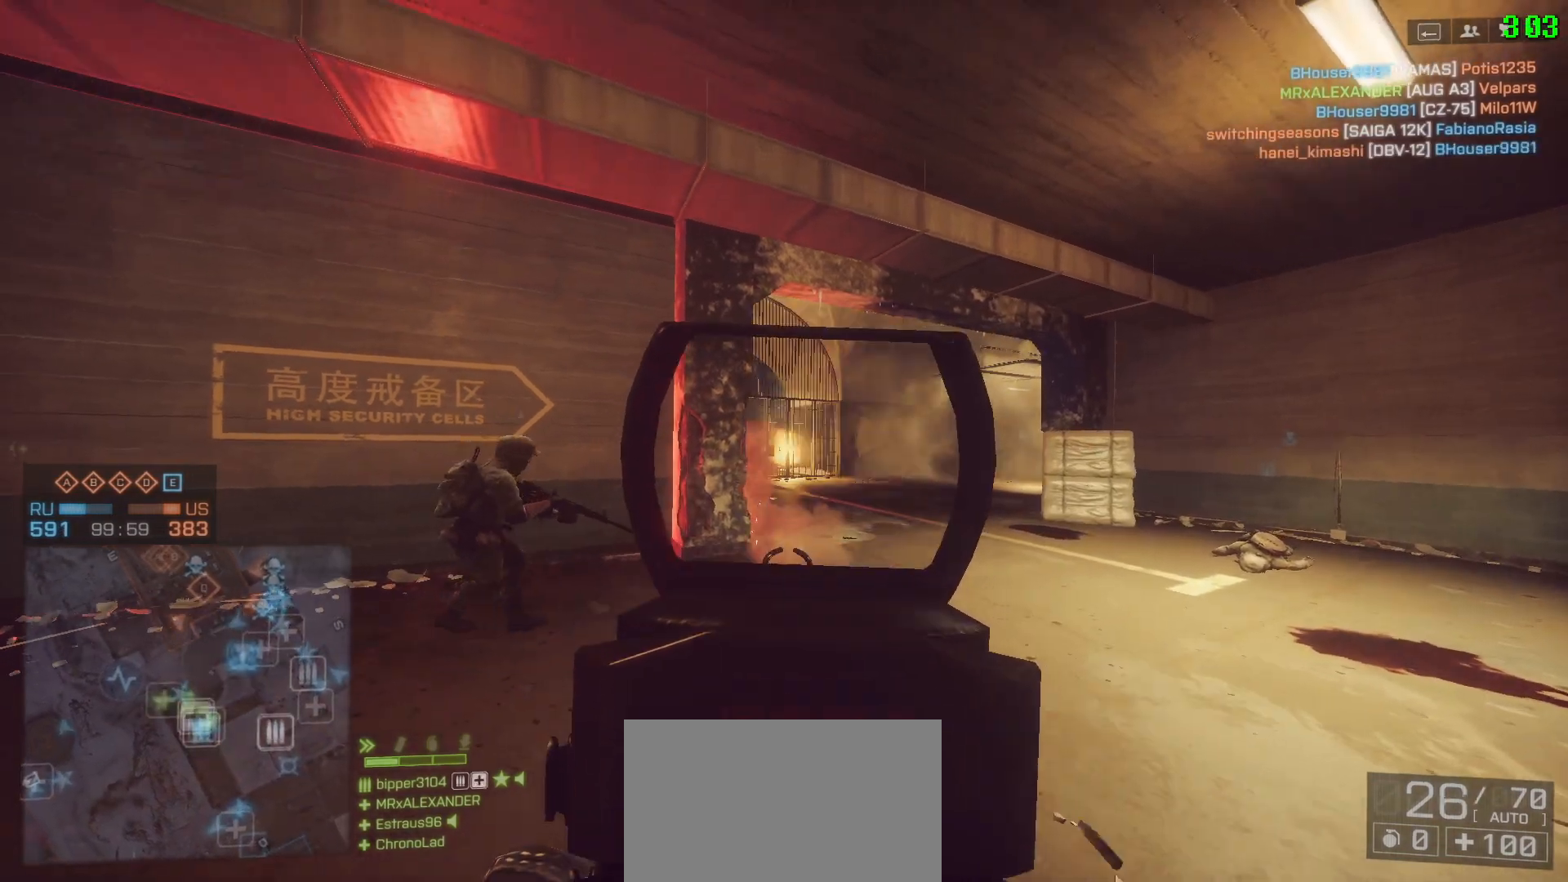
{"keys": ["d"], "mouse": [], "events": [[150, "q", "down"], [183, "q", "up"], [350, "d", "down"], [383, "a", "up"]]}
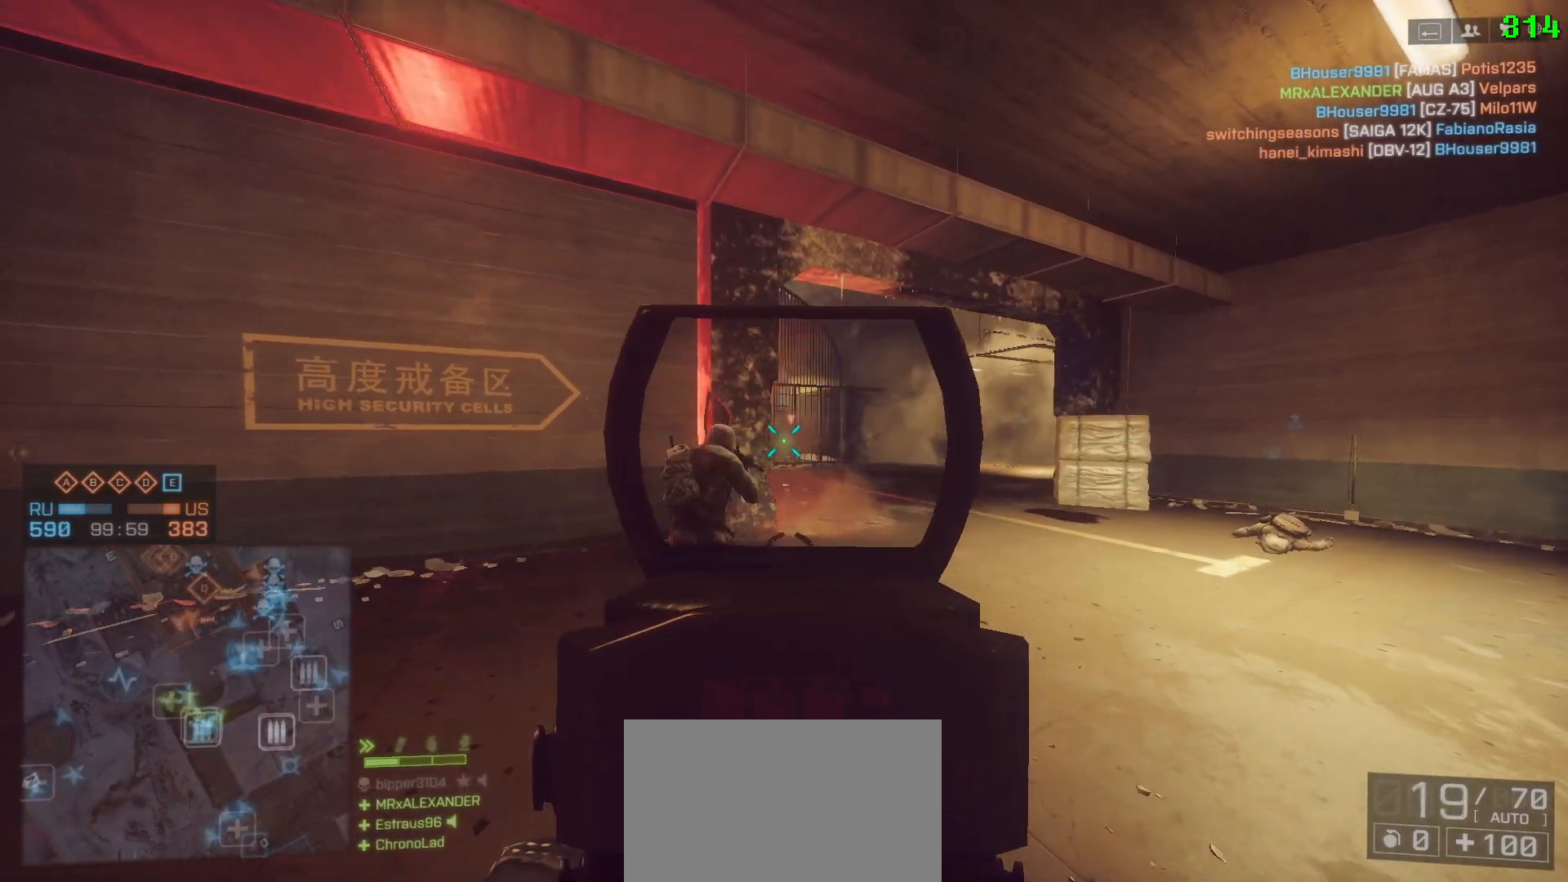
{"keys": ["a", "r", "shift", "w"], "mouse": [], "events": [[17, "a", "down"], [17, "d", "up"], [117, "a", "up"], [117, "d", "down"], [217, "a", "down"], [267, "d", "up"], [450, "shift", "down"], [450, "w", "down"], [500, "r", "down"]]}
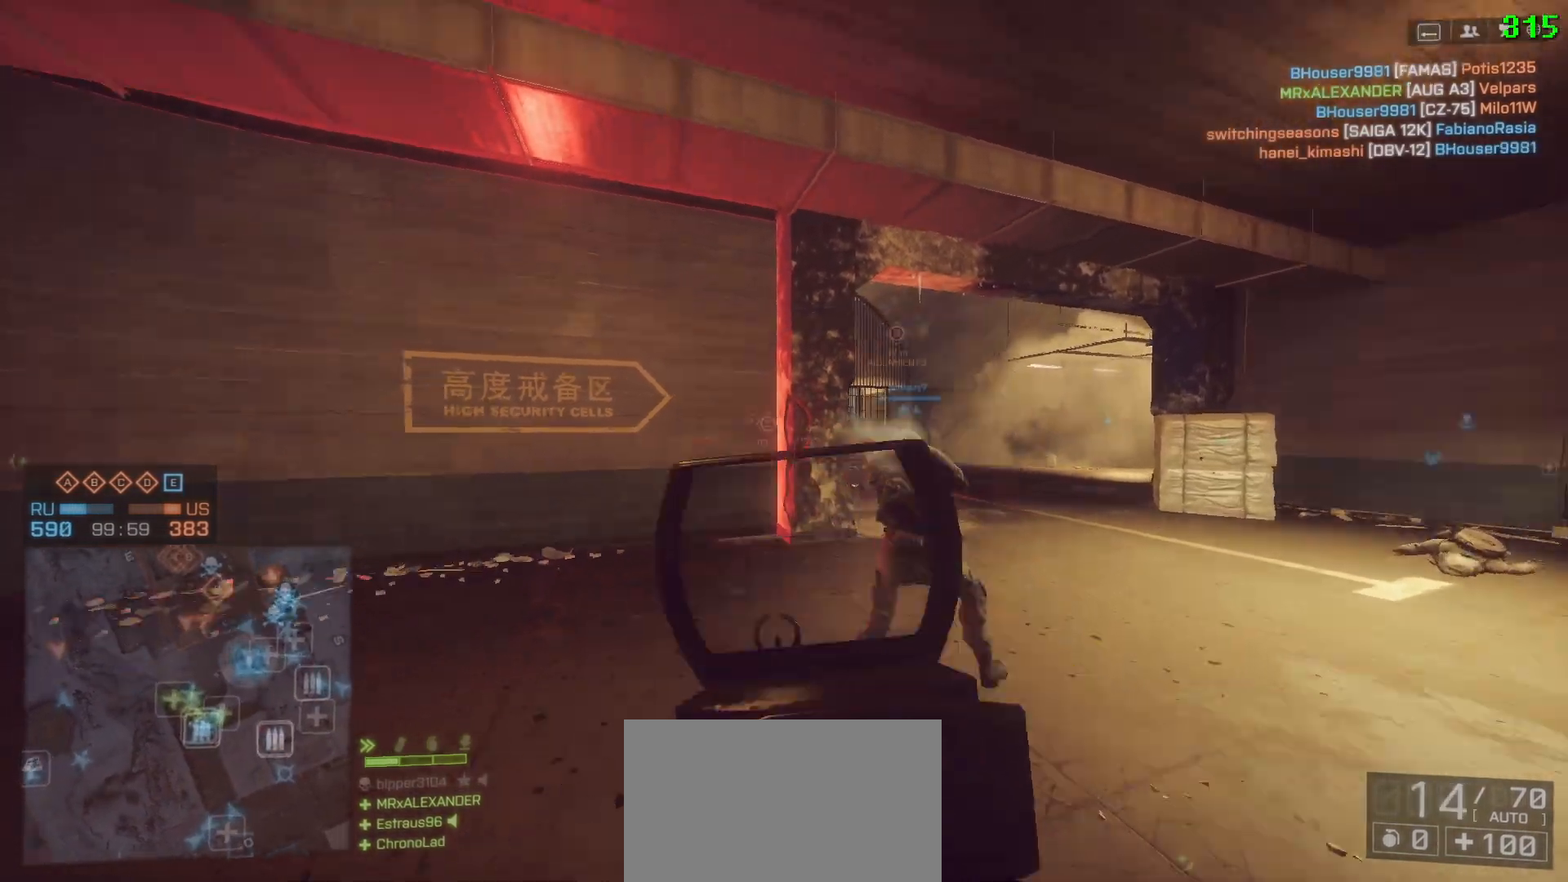
{"keys": ["ctrl"], "mouse": [], "events": [[83, "space", "down"], [133, "r", "up"], [167, "shift", "up"], [217, "space", "up"], [217, "w", "up"], [267, "a", "up"], [317, "ctrl", "down"]]}
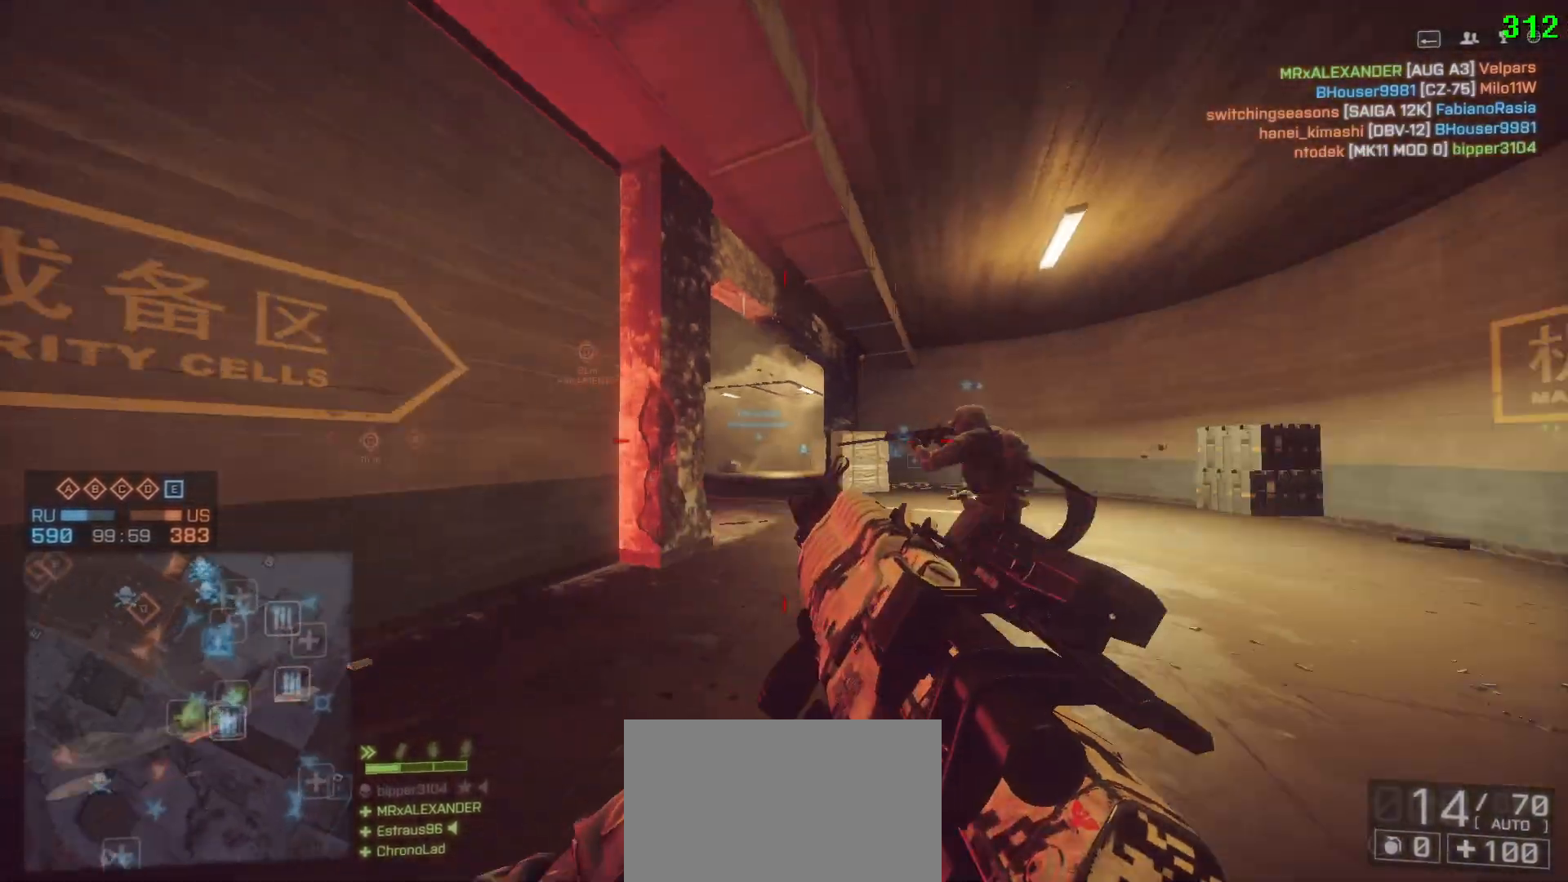
{"keys": ["a"], "mouse": [], "events": [[17, "ctrl", "up"], [233, "d", "down"], [433, "a", "down"], [433, "d", "up"]]}
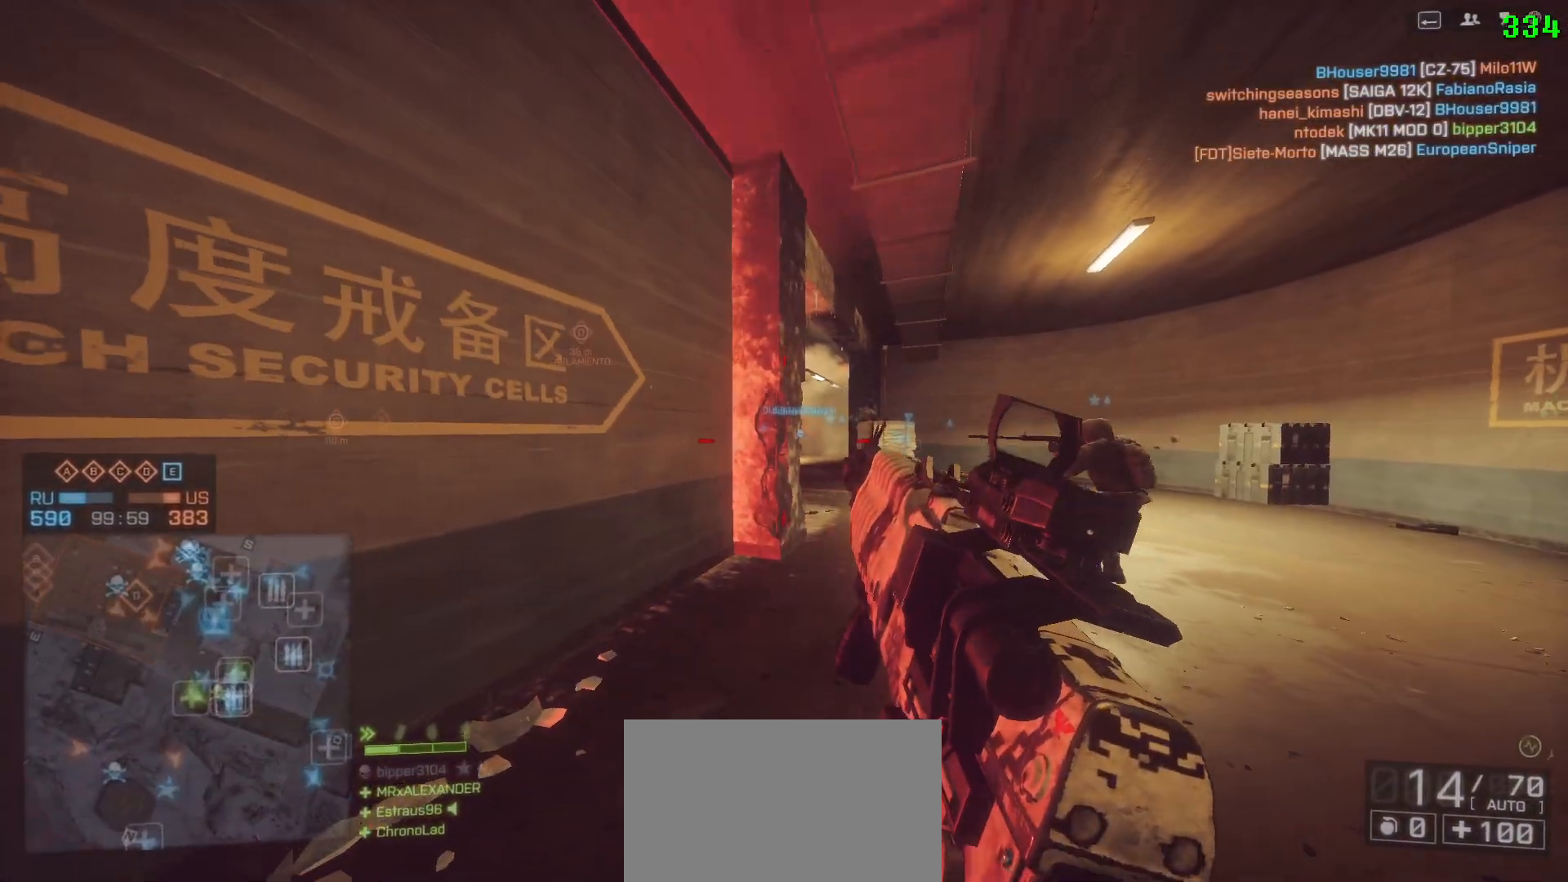
{"keys": ["d"], "mouse": [], "events": [[67, "a", "up"], [67, "d", "down"]]}
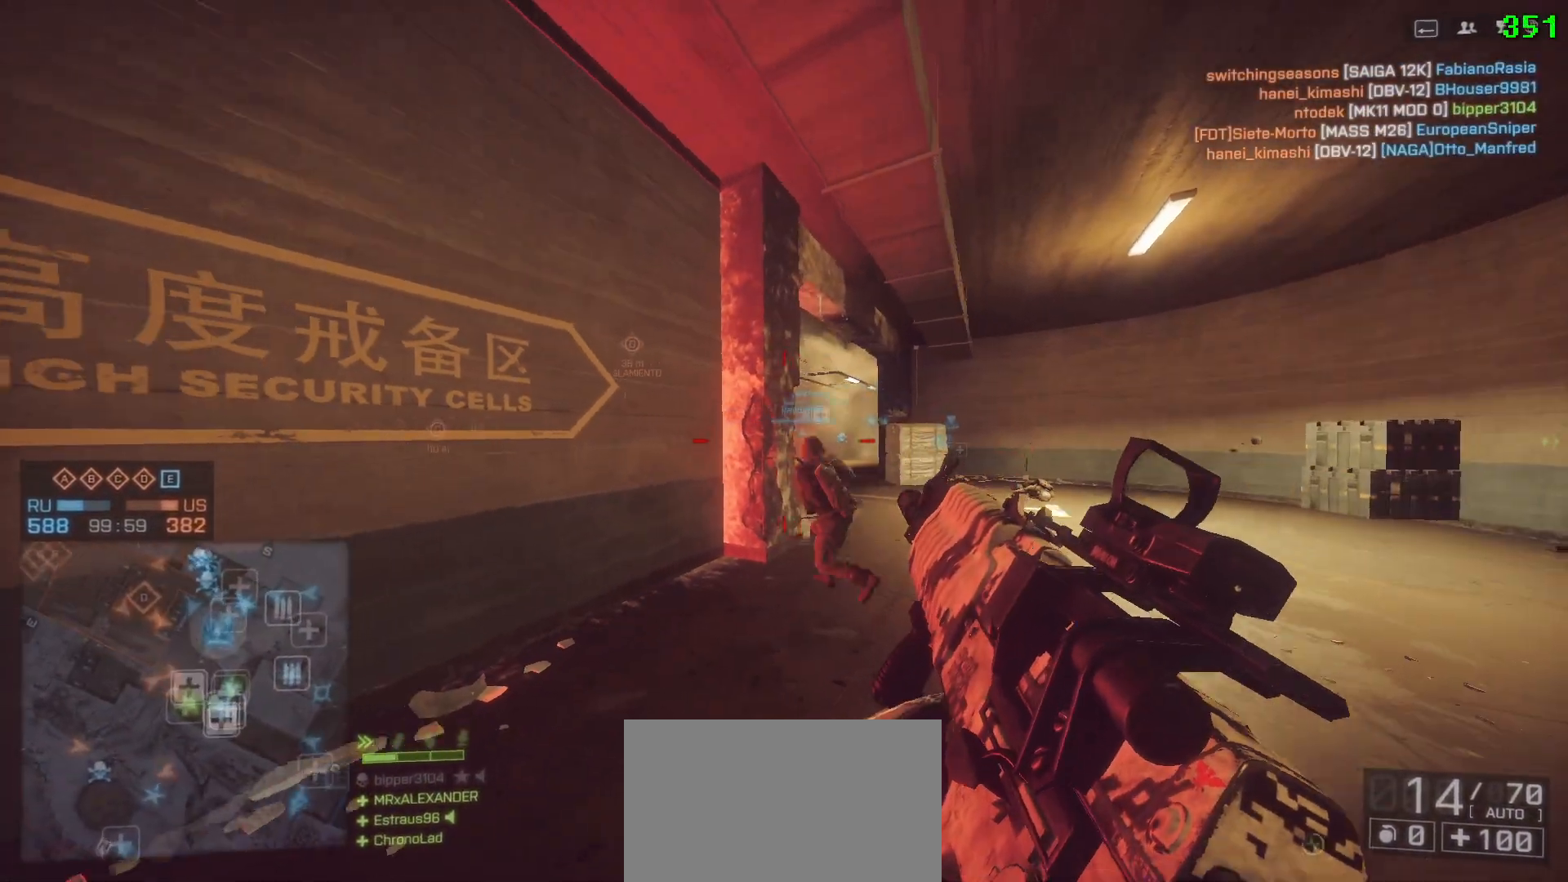
{"keys": ["d"], "mouse": [], "events": [[183, "ctrl", "down"], [317, "ctrl", "up"]]}
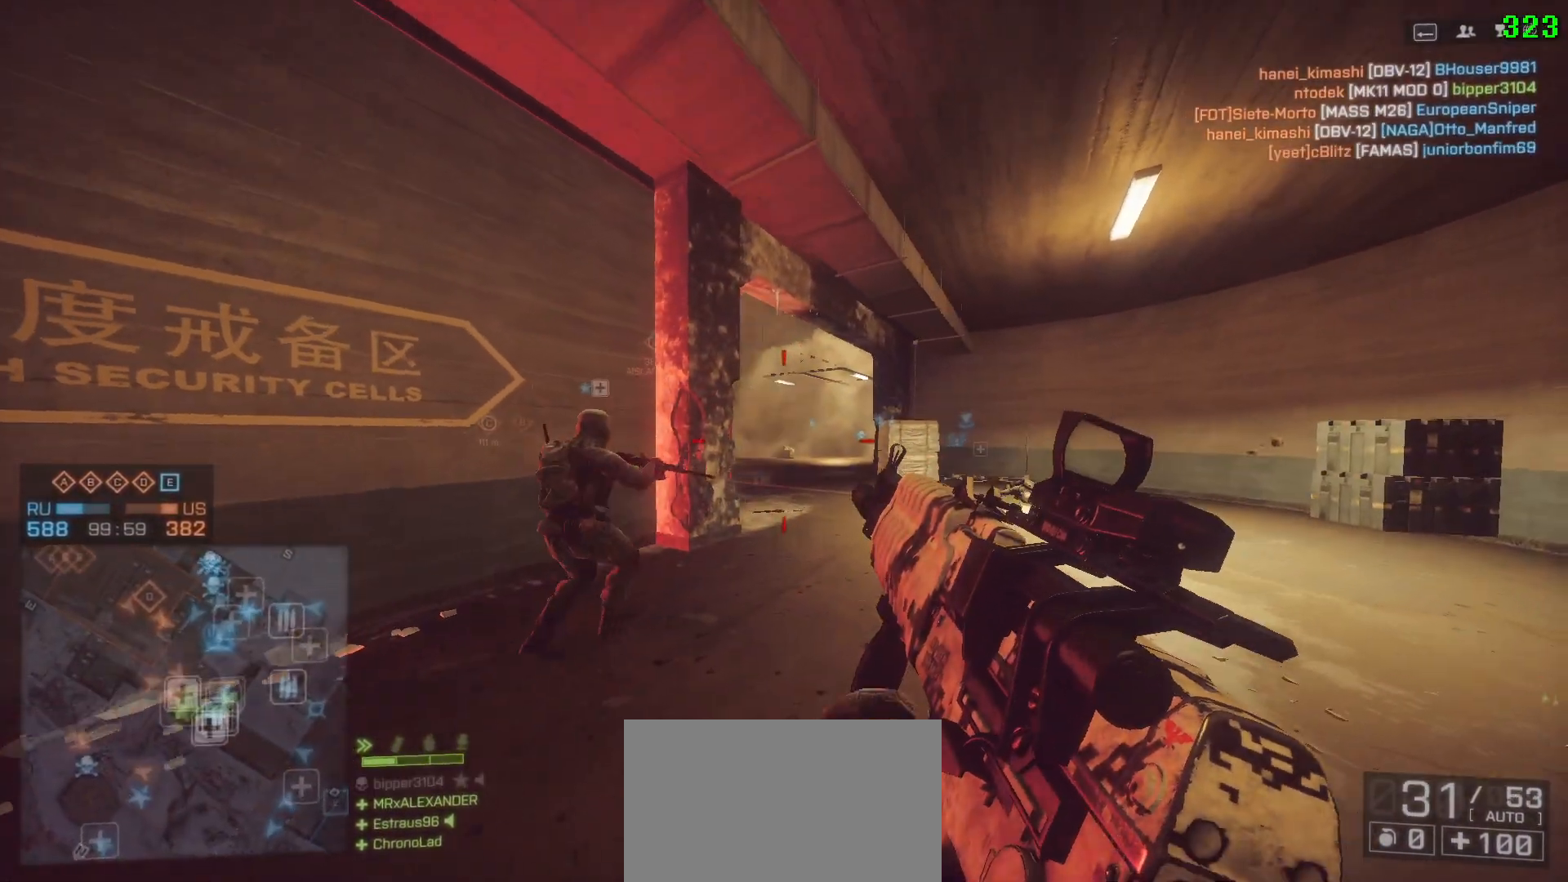
{"keys": ["d"], "mouse": [], "events": [[50, "q", "down"], [150, "q", "up"], [283, "q", "down"], [333, "q", "up"], [433, "q", "down"], [467, "q", "up"]]}
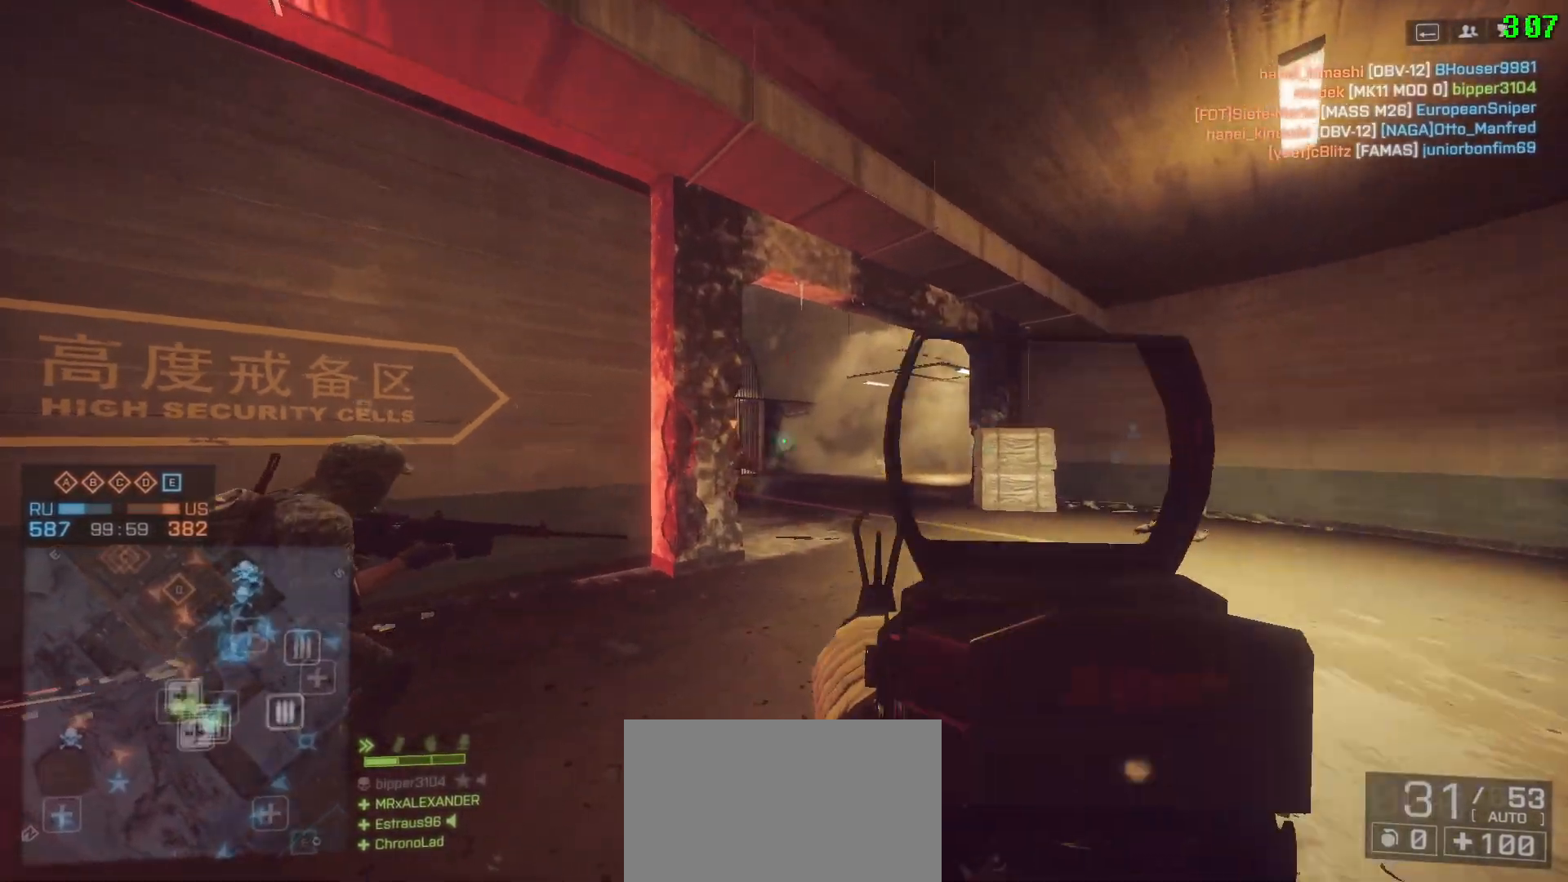
{"keys": ["a"], "mouse": [], "events": [[117, "q", "down"], [167, "q", "up"], [250, "q", "down"], [350, "q", "up"], [433, "a", "down"], [433, "d", "up"]]}
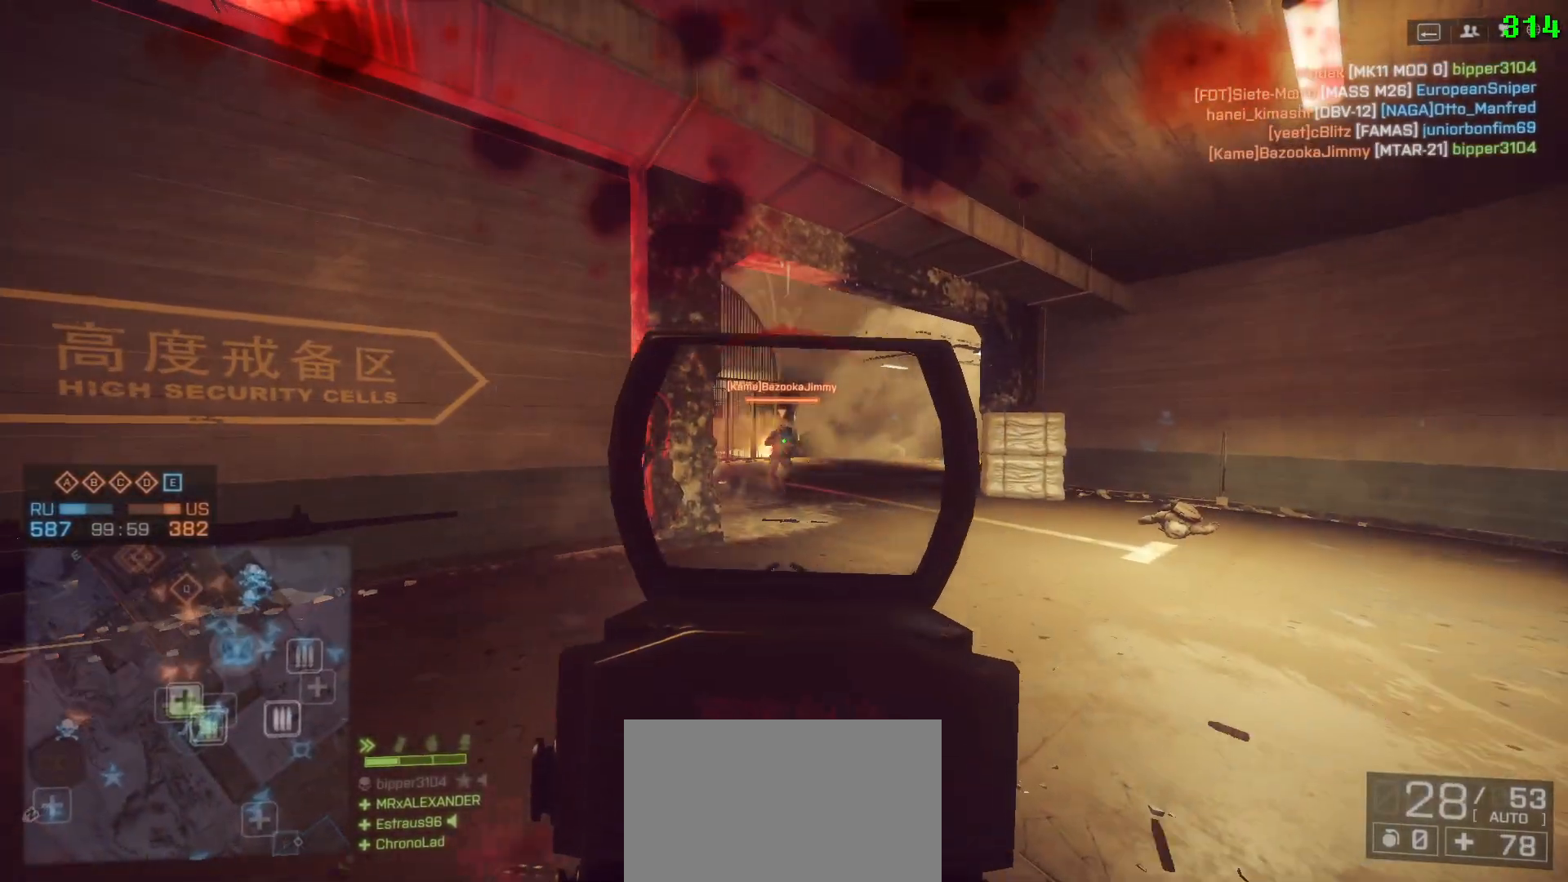
{"keys": ["a", "w"], "mouse": [], "events": [[167, "ctrl", "down"], [283, "ctrl", "up"], [500, "w", "down"]]}